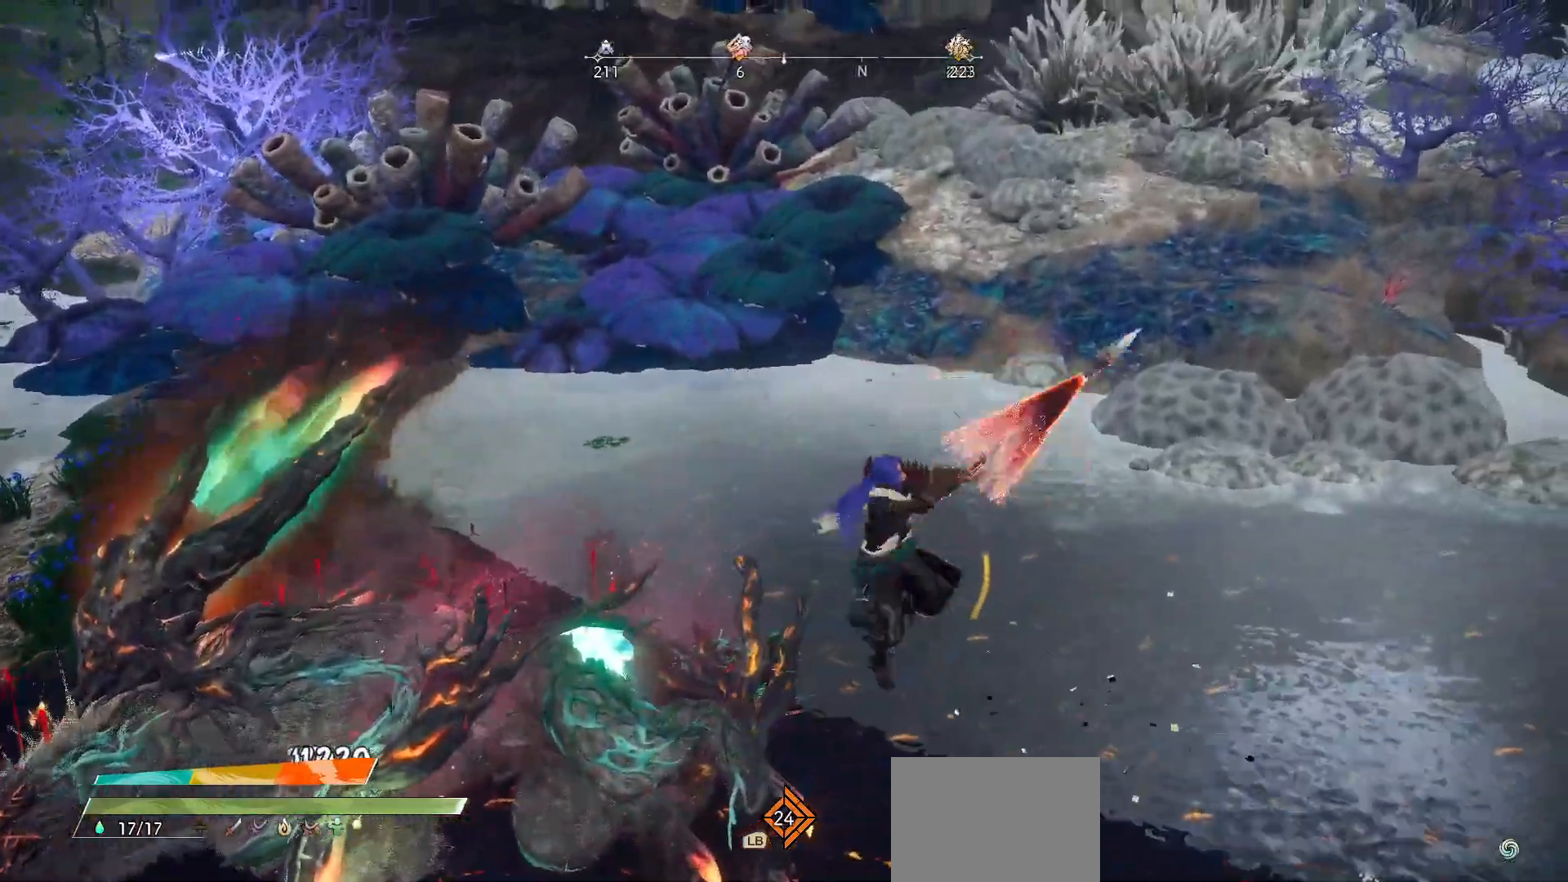
Gameplay with a controller (Xbox layout); each line is a JSON object with the inputs held at the frame after it. "events" lists button and stick changes between this image and that frame as [ms after this image, input, new state], when the widget could be followed in between. Not read: L3 R3.
{"buttons": [], "left_stick": "up-left", "right_stick": "center", "events": [[217, "right_stick", "center"], [283, "left_stick", "up-left"]]}
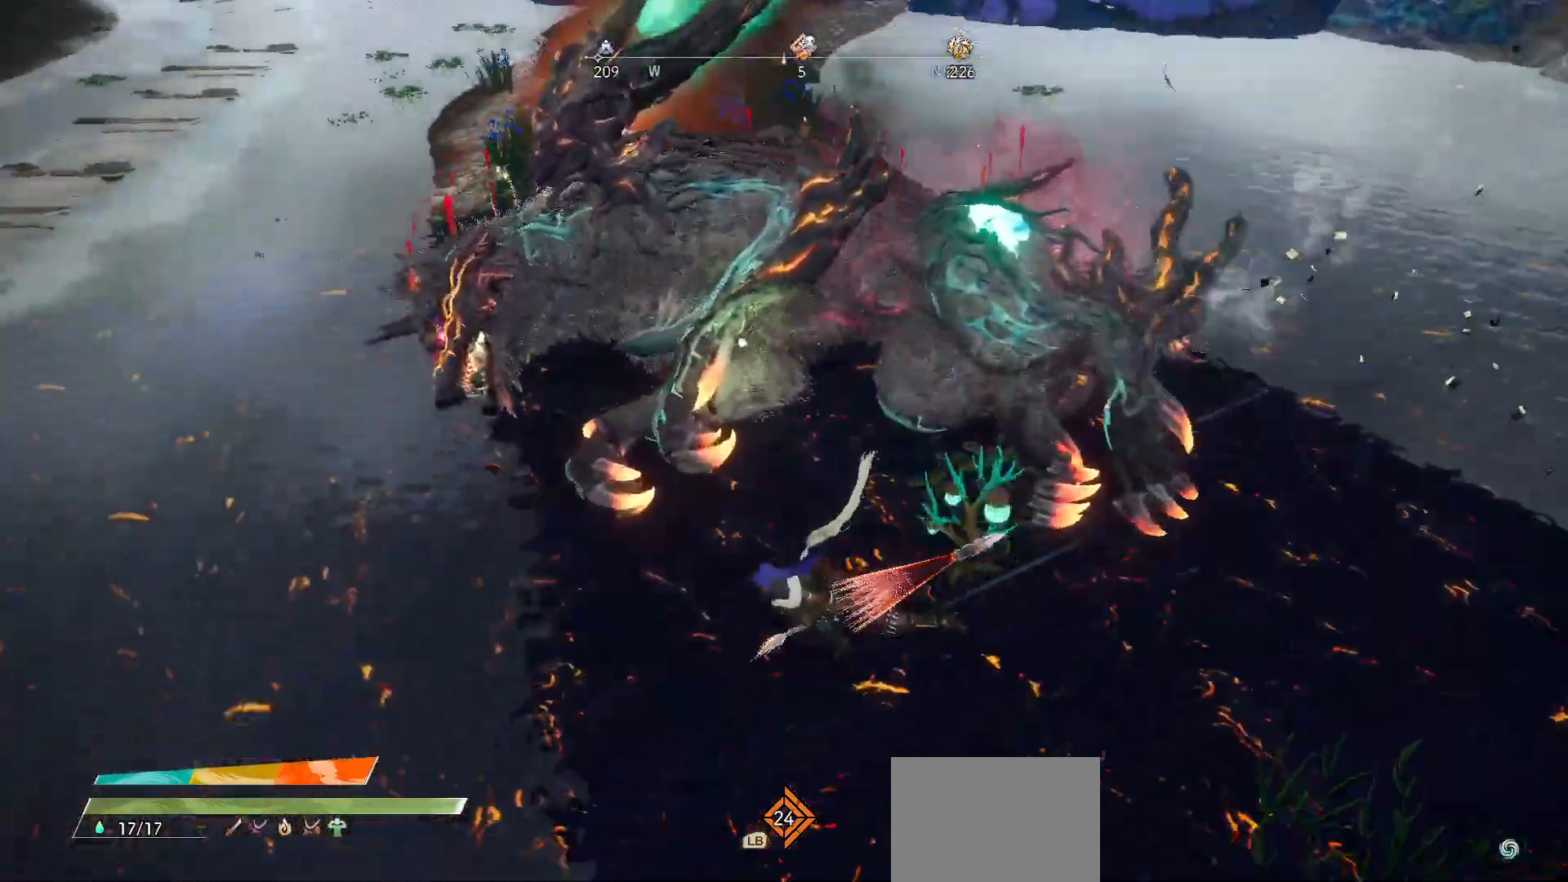
{"buttons": ["X"], "left_stick": "up-left", "right_stick": "center", "events": [[50, "left_stick", "up"], [83, "R2", "down"], [100, "X", "down"], [200, "X", "up"], [250, "R2", "up"], [267, "X", "down"], [367, "X", "up"], [433, "X", "down"], [433, "left_stick", "up-left"]]}
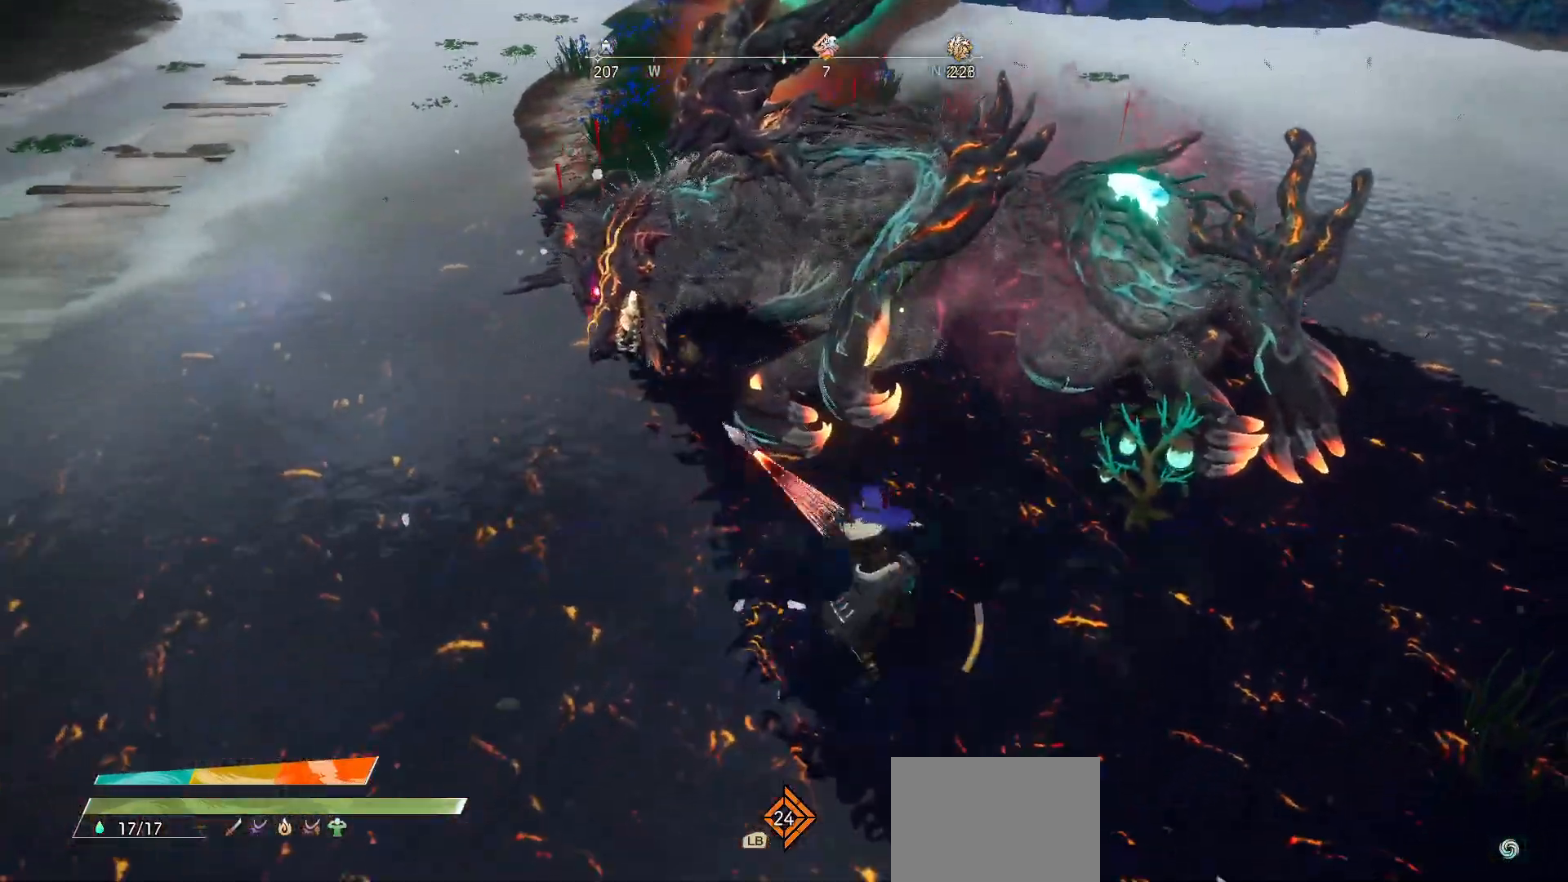
{"buttons": ["X"], "left_stick": "up-left", "right_stick": "center", "events": [[33, "X", "up"], [100, "X", "down"], [183, "left_stick", "left"], [200, "X", "up"], [283, "X", "down"], [383, "X", "up"], [483, "left_stick", "up-left"], [500, "X", "down"]]}
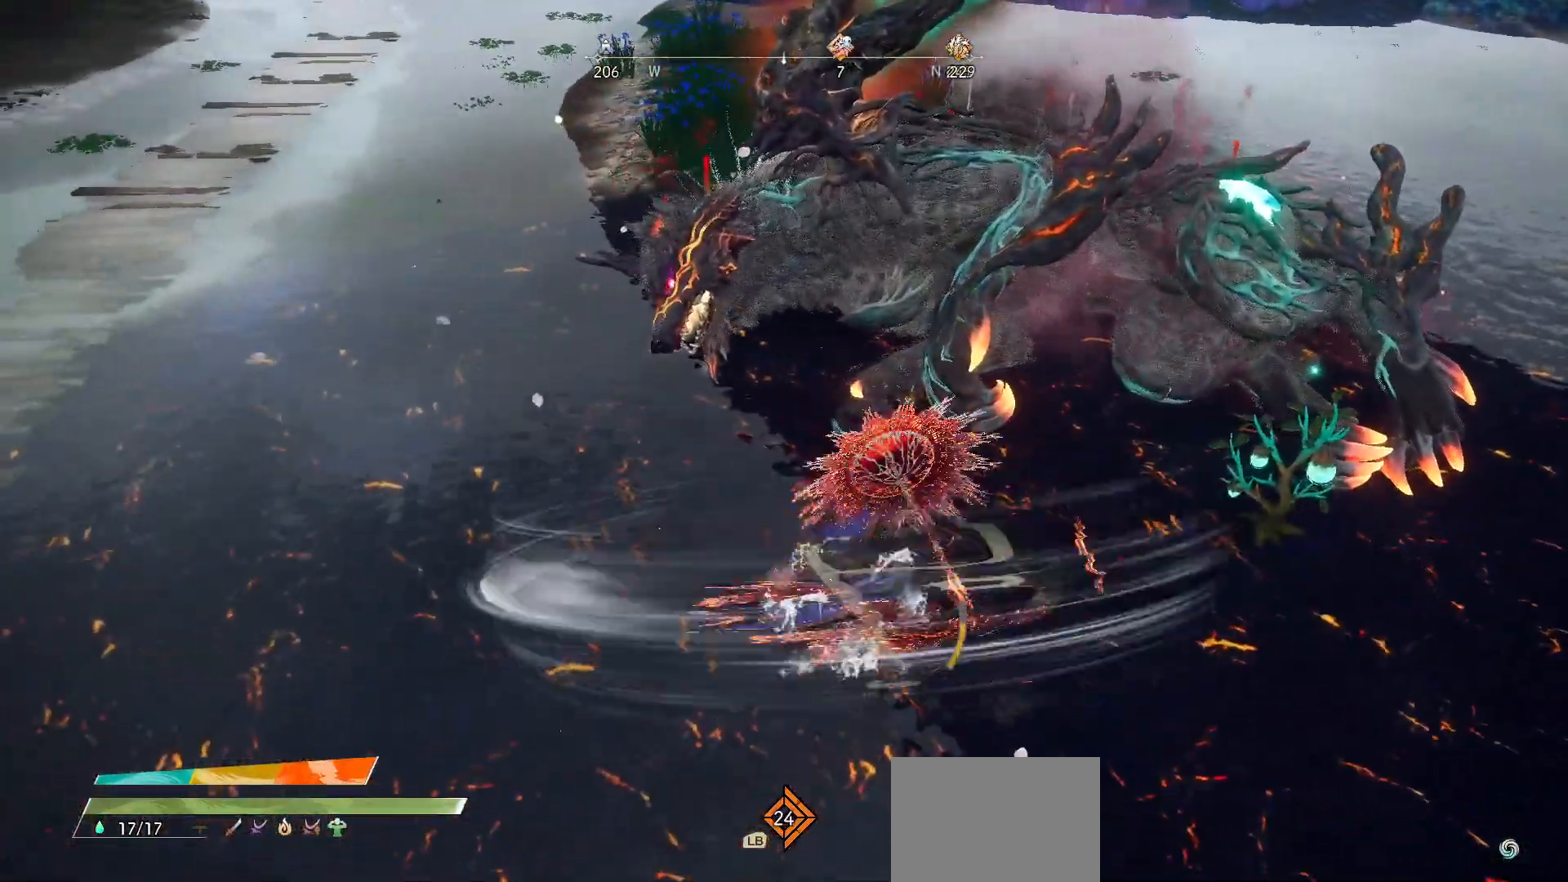
{"buttons": [], "left_stick": "up-left", "right_stick": "center", "events": [[83, "X", "up"], [183, "X", "down"], [267, "X", "up"], [317, "X", "down"], [450, "X", "up"]]}
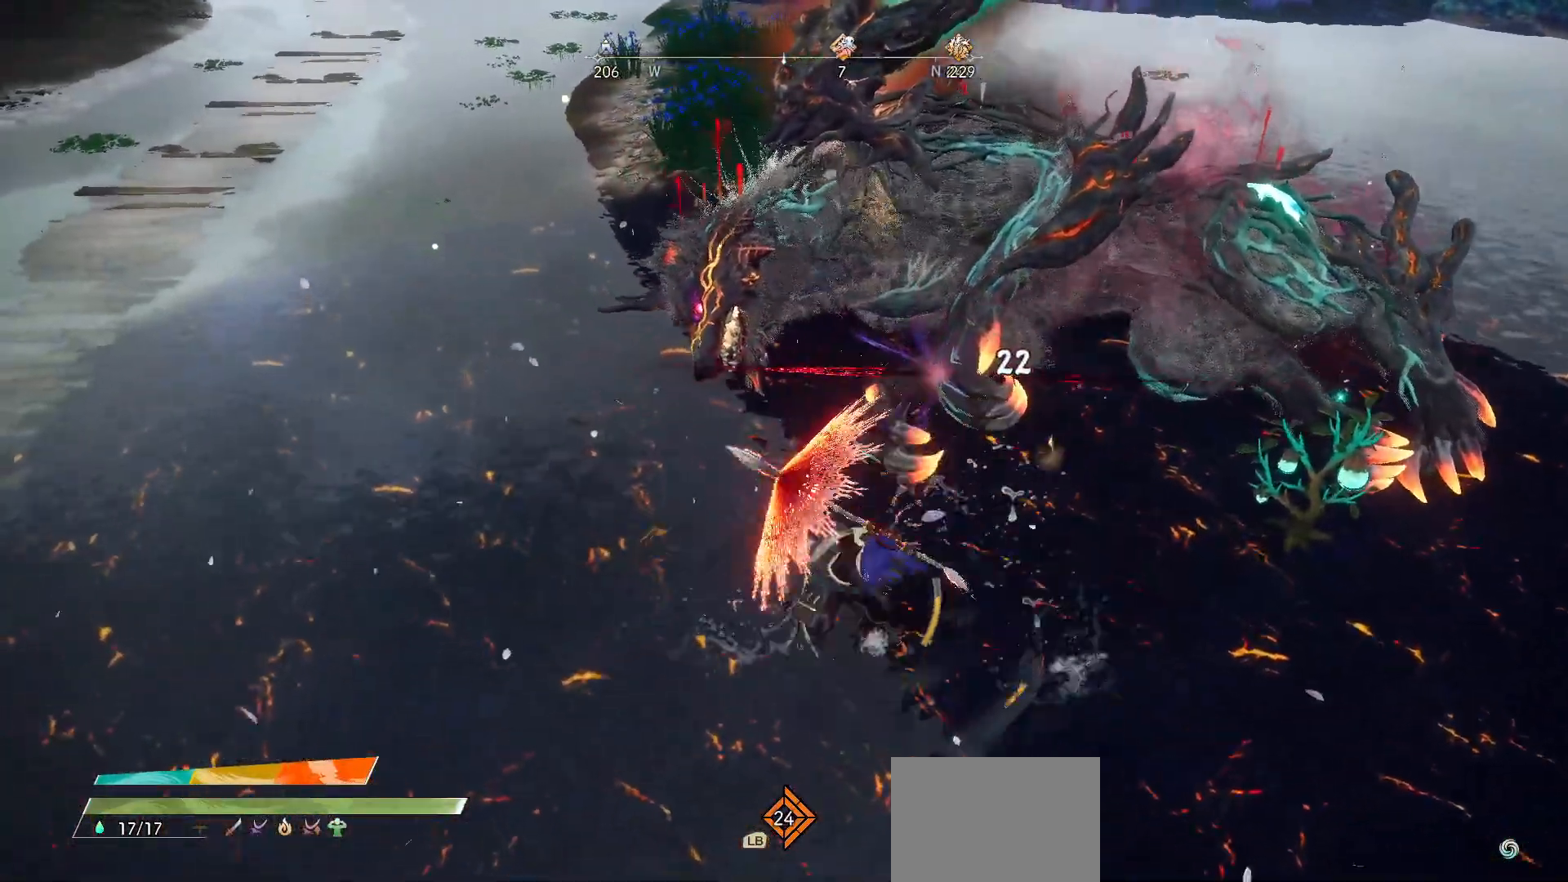
{"buttons": [], "left_stick": "up-left", "right_stick": "center", "events": []}
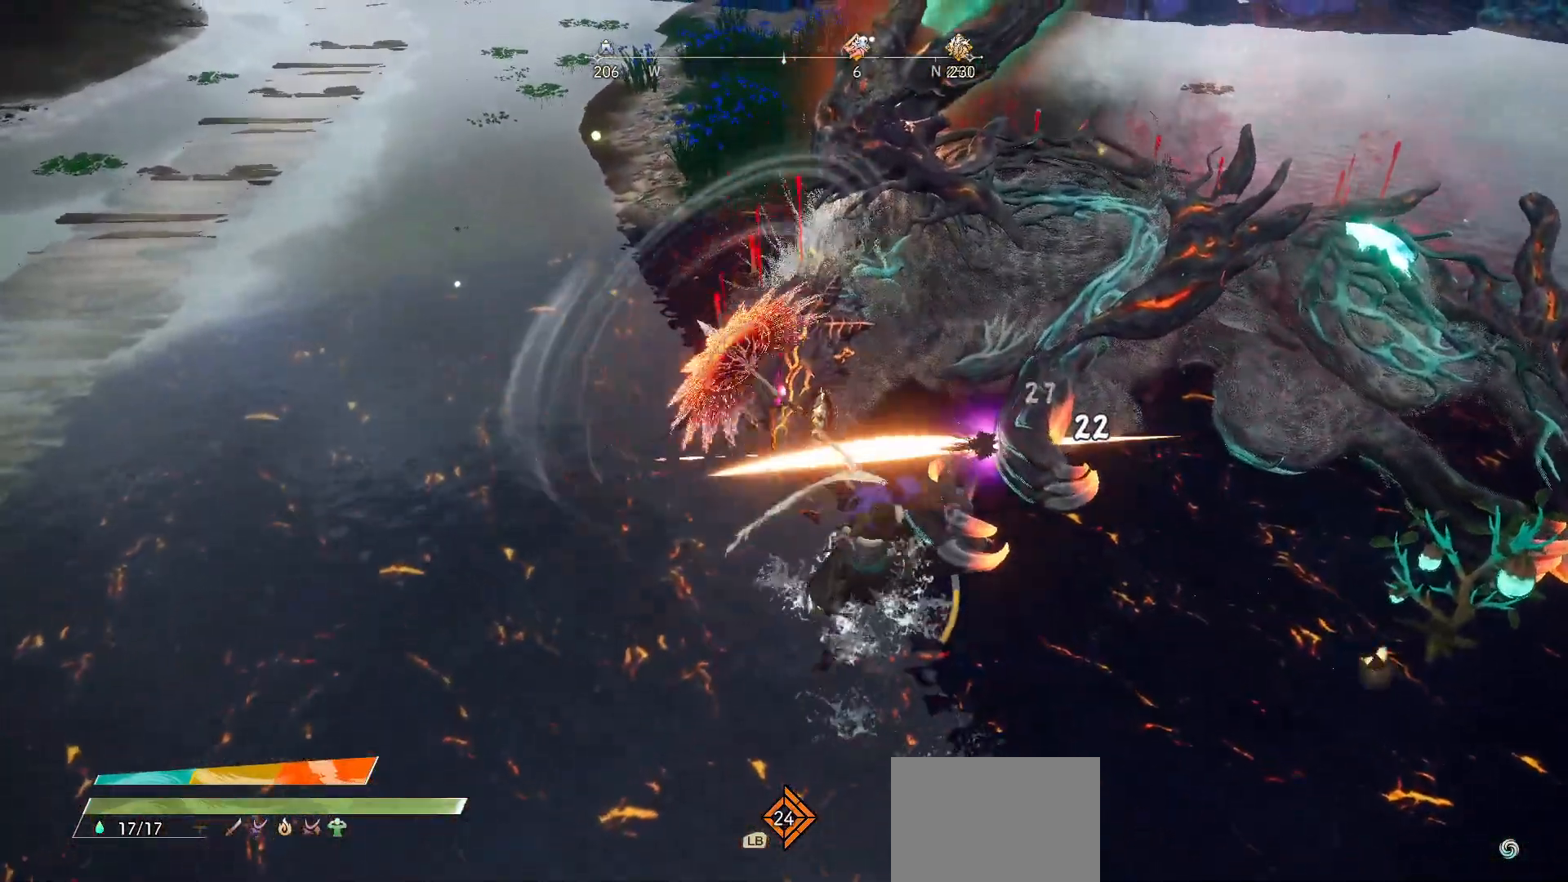
{"buttons": [], "left_stick": "center", "right_stick": "center", "events": [[50, "left_stick", "center"]]}
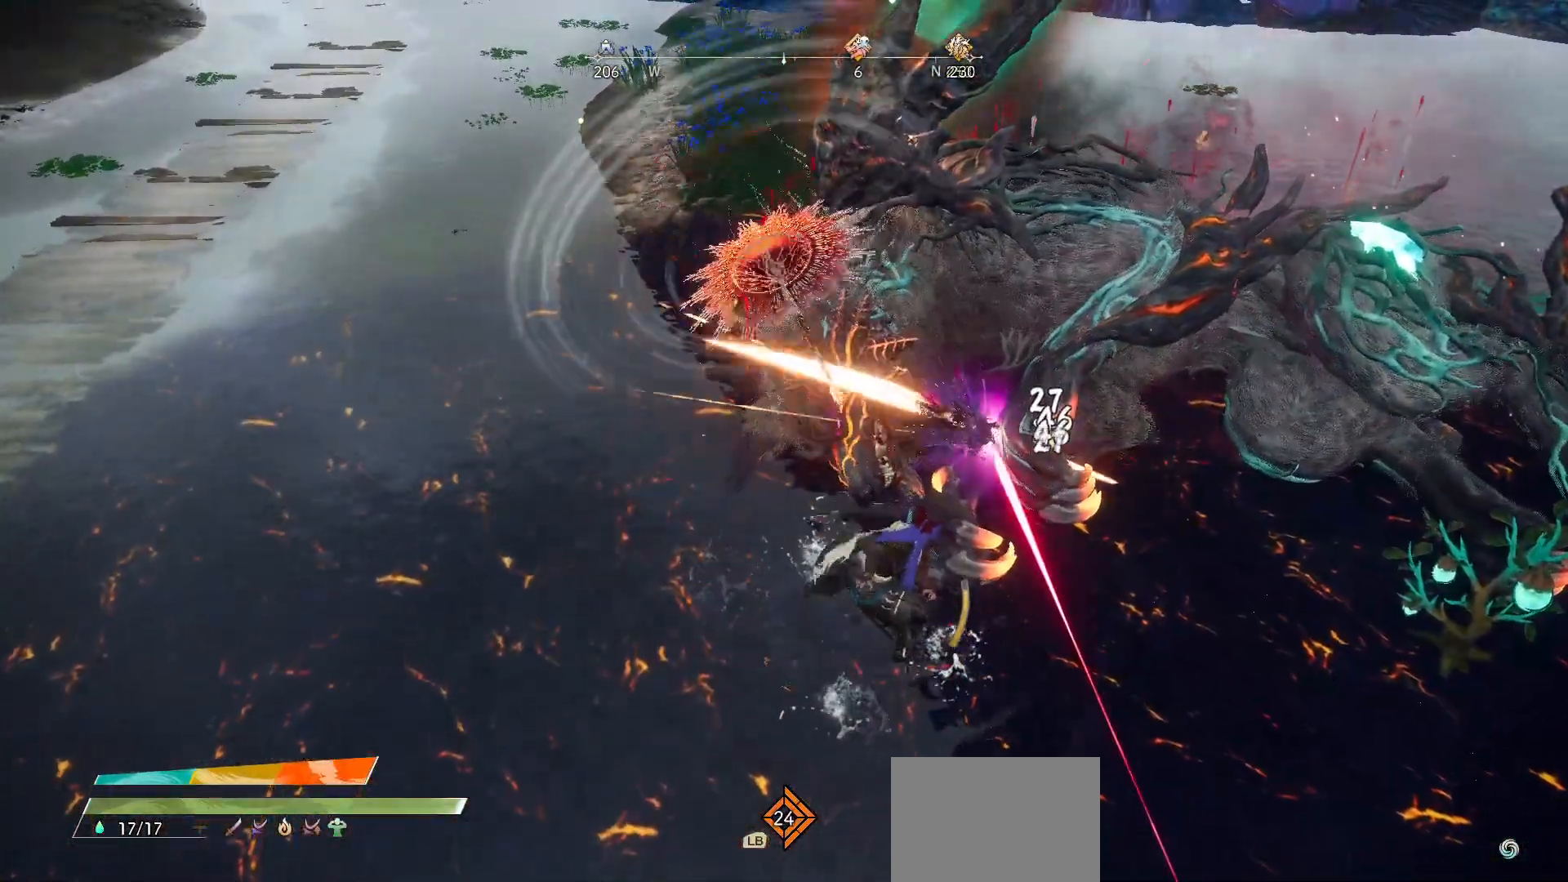
{"buttons": [], "left_stick": "center", "right_stick": "center", "events": []}
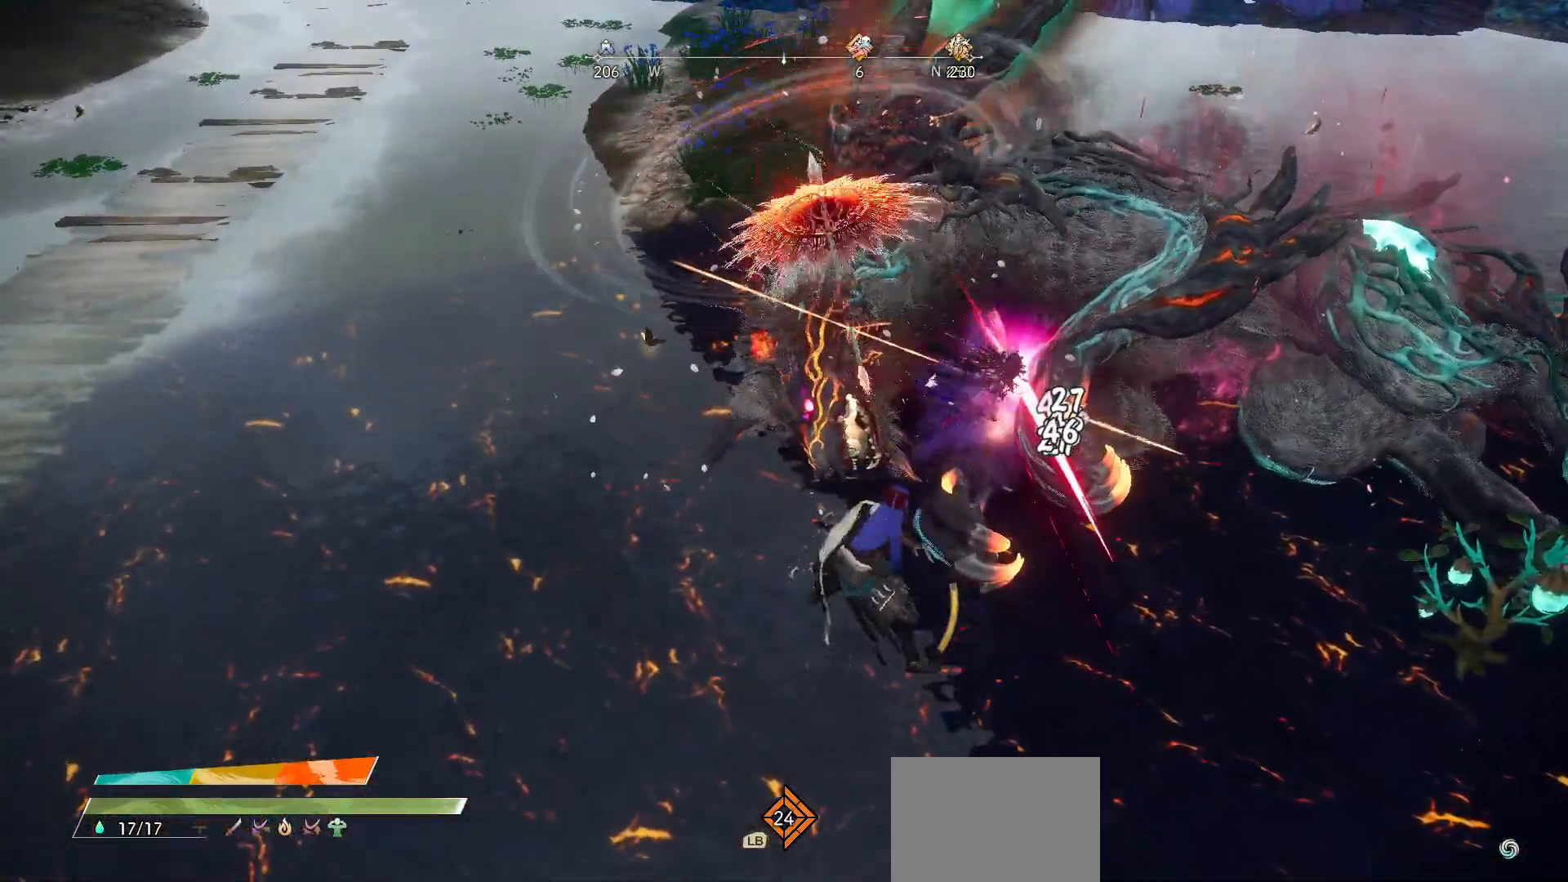
{"buttons": [], "left_stick": "up", "right_stick": "center", "events": [[17, "R2", "down"], [50, "X", "down"], [50, "left_stick", "up"], [150, "X", "up"], [183, "R2", "up"], [217, "X", "down"], [317, "X", "up"], [383, "X", "down"], [483, "X", "up"]]}
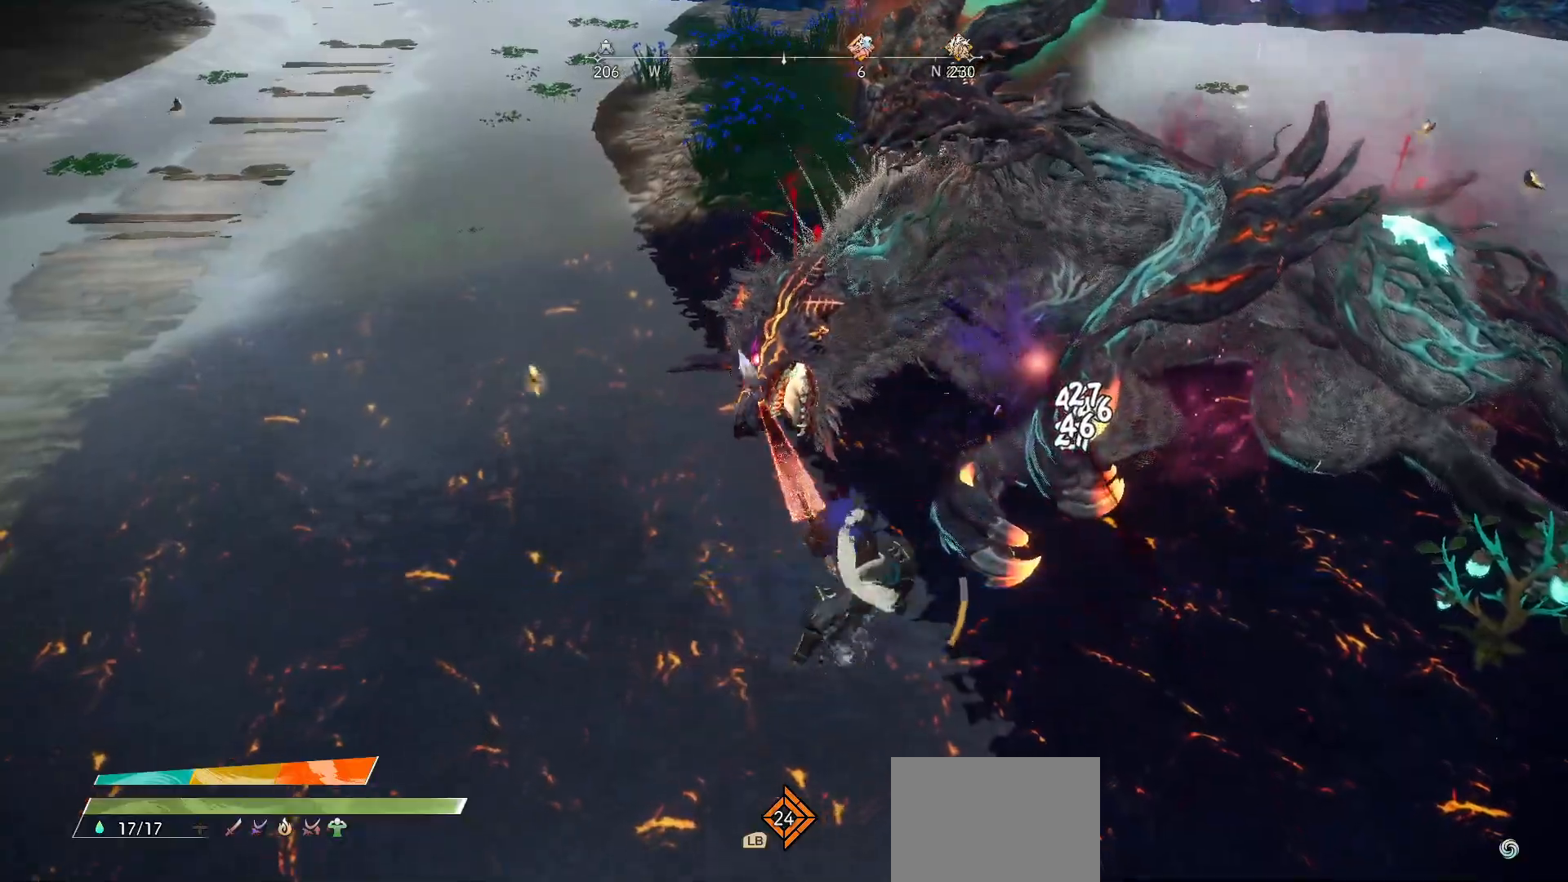
{"buttons": ["X"], "left_stick": "up", "right_stick": "center", "events": [[33, "left_stick", "up-right"], [67, "X", "down"], [167, "X", "up"], [283, "X", "down"], [367, "X", "up"], [417, "left_stick", "up"], [450, "X", "down"]]}
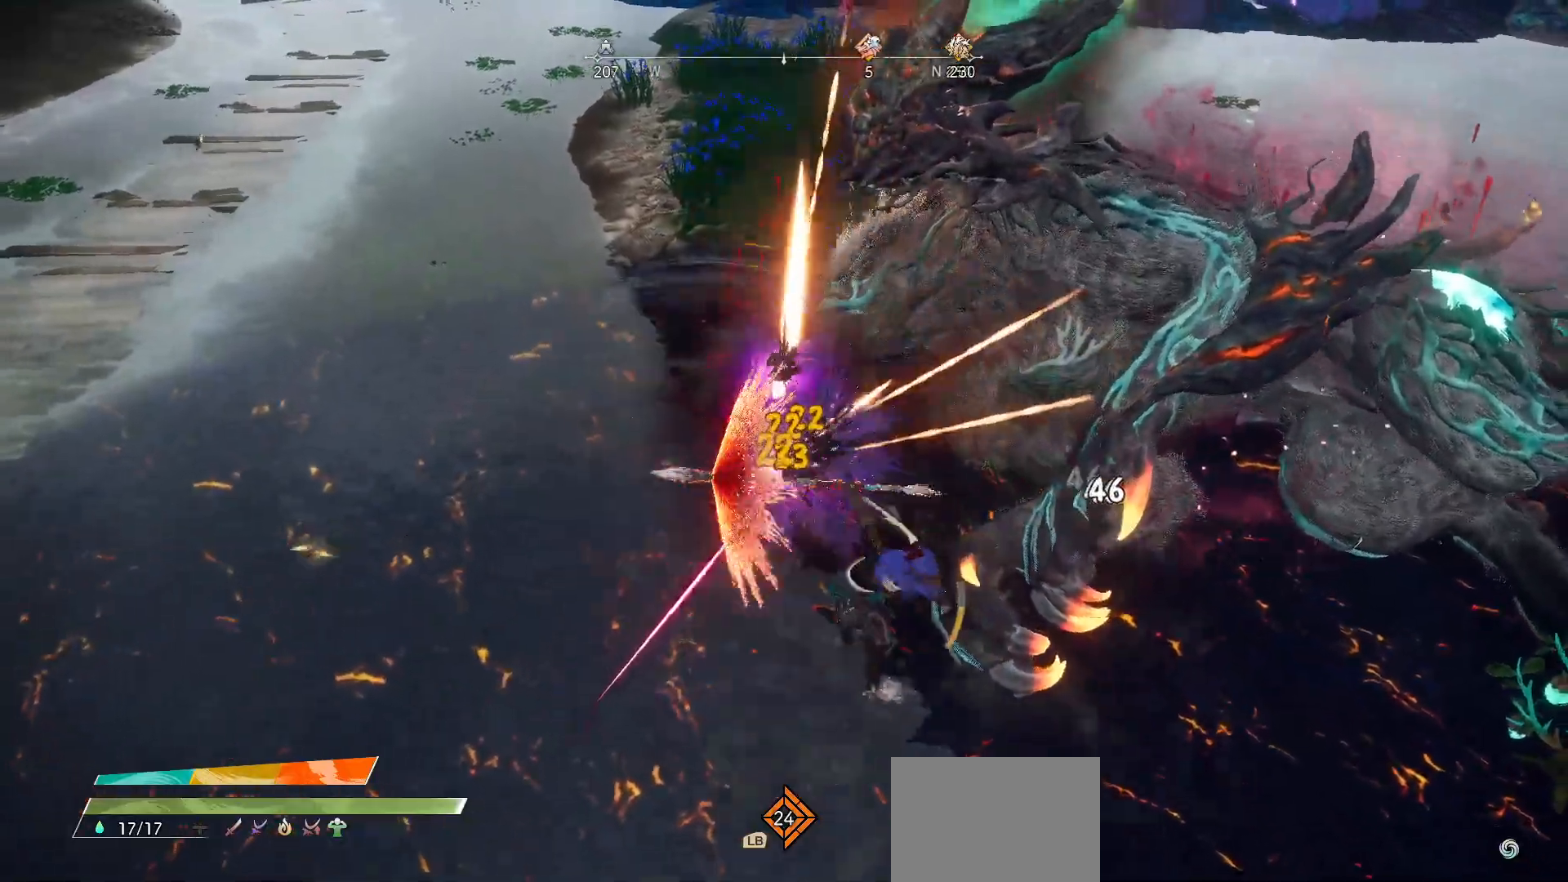
{"buttons": [], "left_stick": "left", "right_stick": "center", "events": [[50, "X", "up"], [133, "X", "down"], [233, "X", "up"], [283, "X", "down"], [283, "left_stick", "up-right"], [433, "X", "up"], [467, "left_stick", "left"]]}
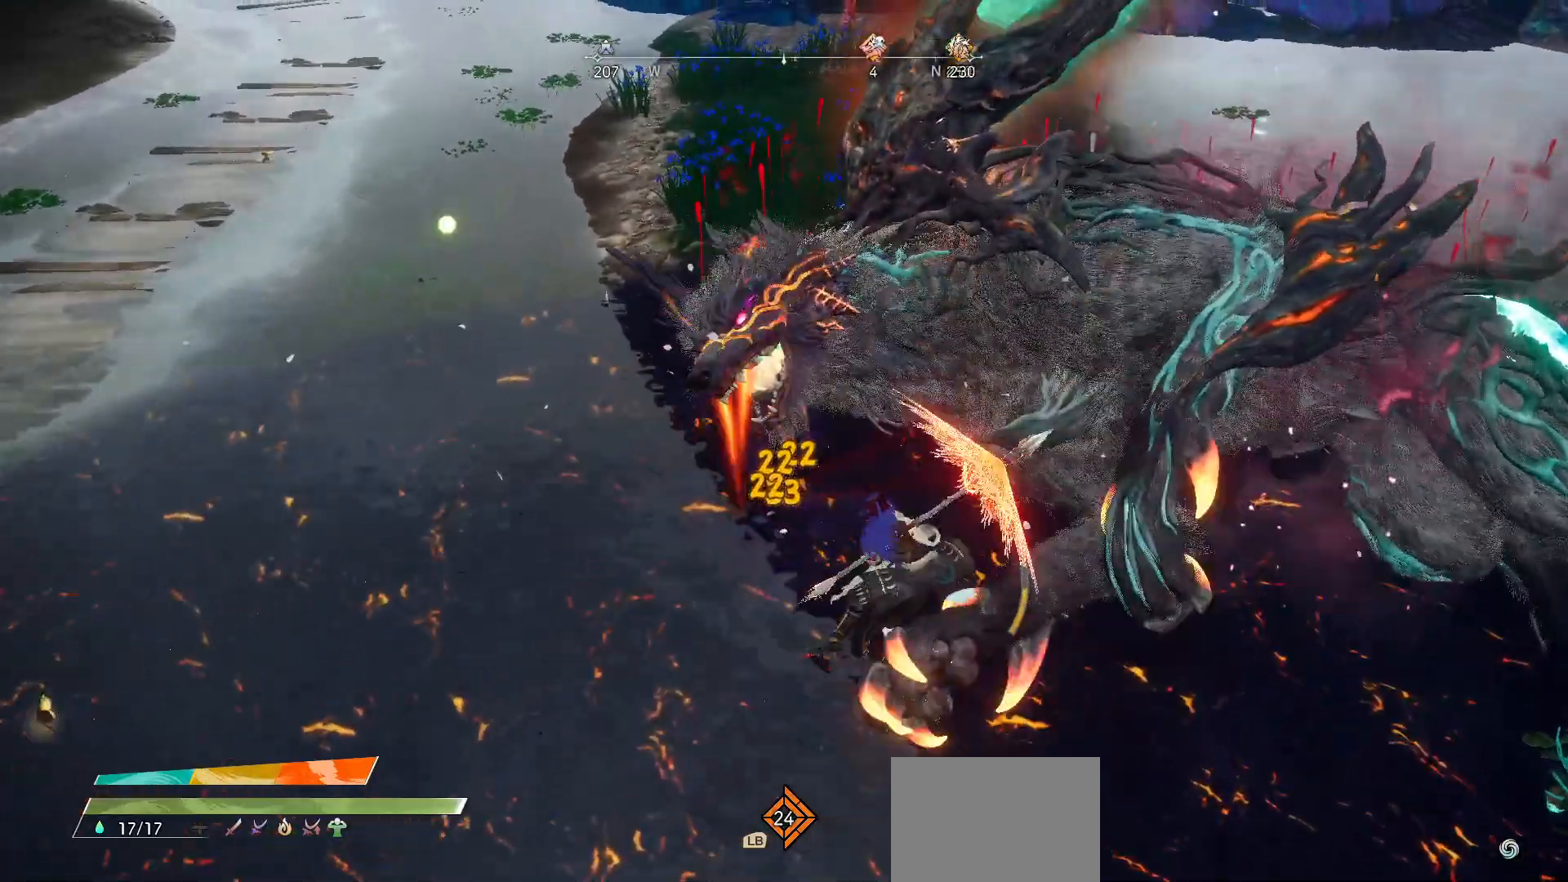
{"buttons": [], "left_stick": "center", "right_stick": "right", "events": [[200, "left_stick", "center"], [267, "right_stick", "right"]]}
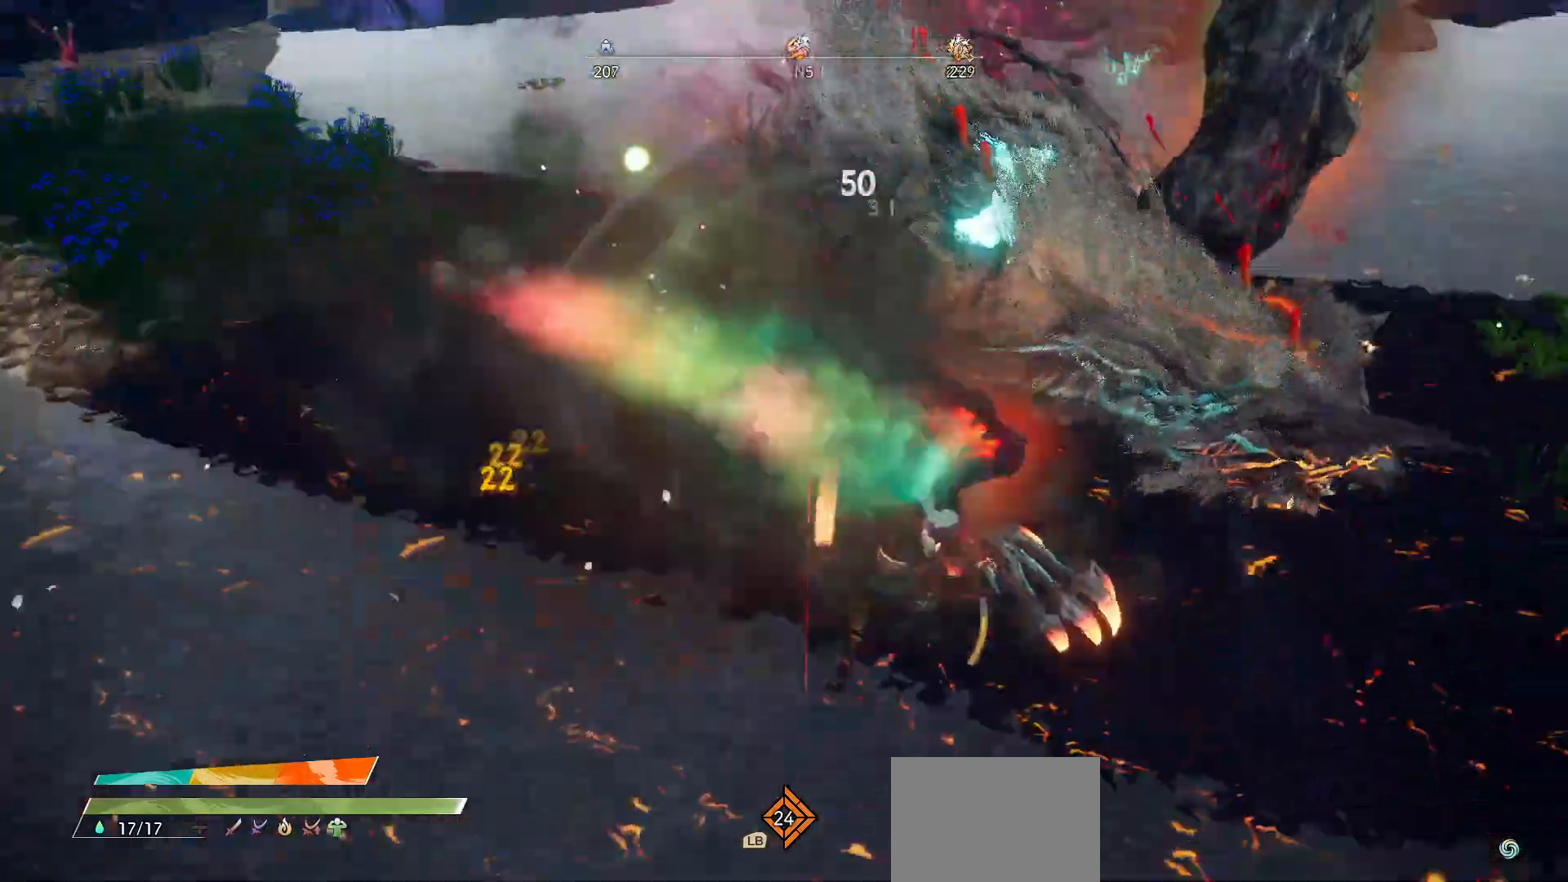
{"buttons": [], "left_stick": "center", "right_stick": "center", "events": [[67, "right_stick", "center"], [300, "right_stick", "up"], [483, "right_stick", "center"]]}
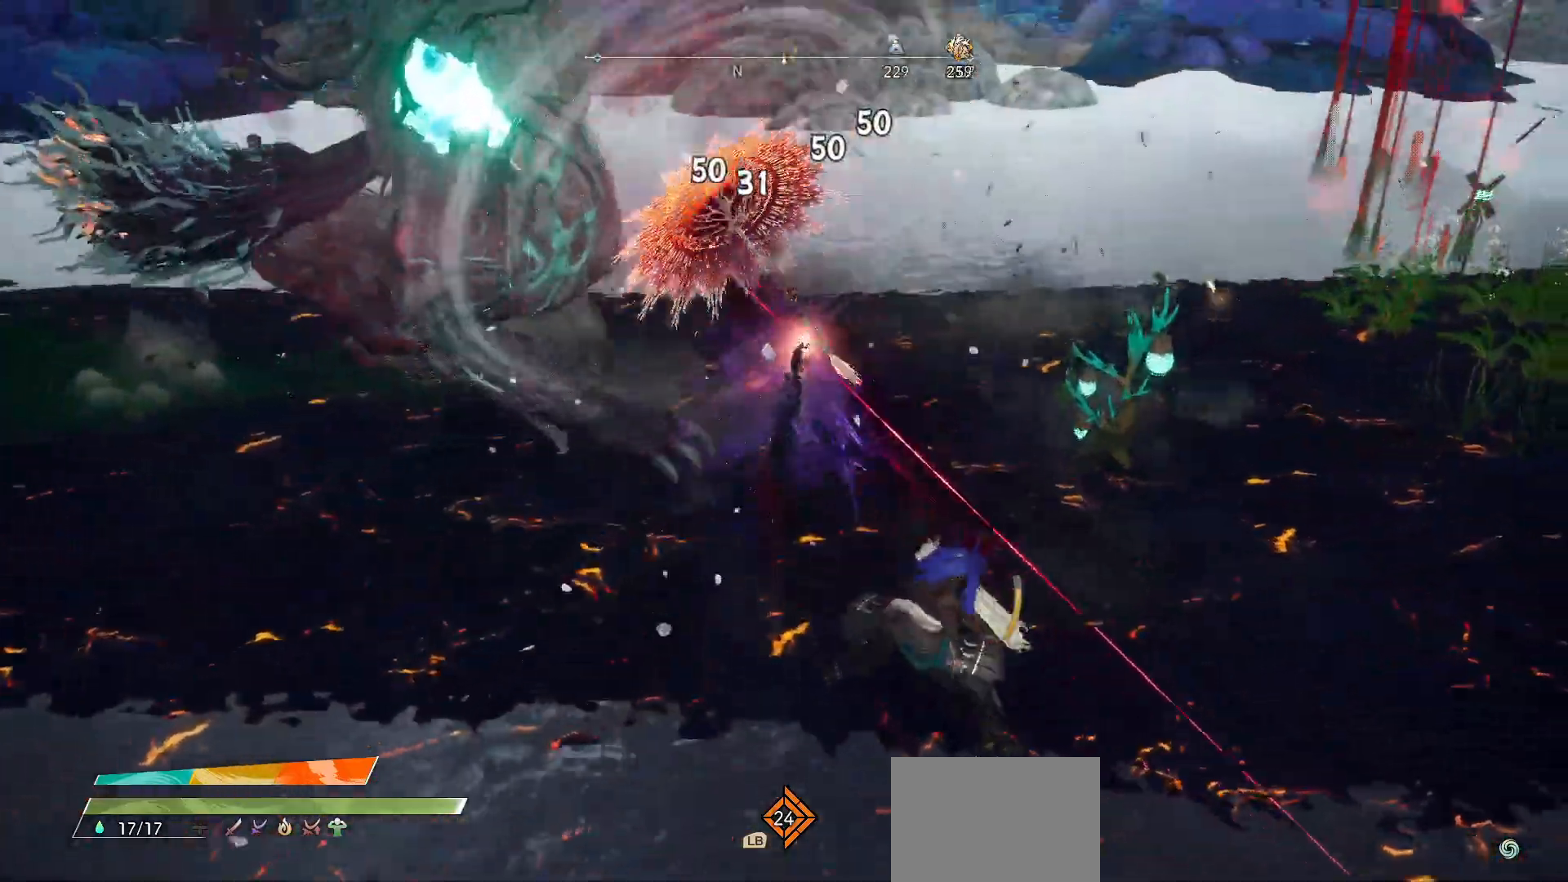
{"buttons": [], "left_stick": "center", "right_stick": "up", "events": [[383, "right_stick", "up"]]}
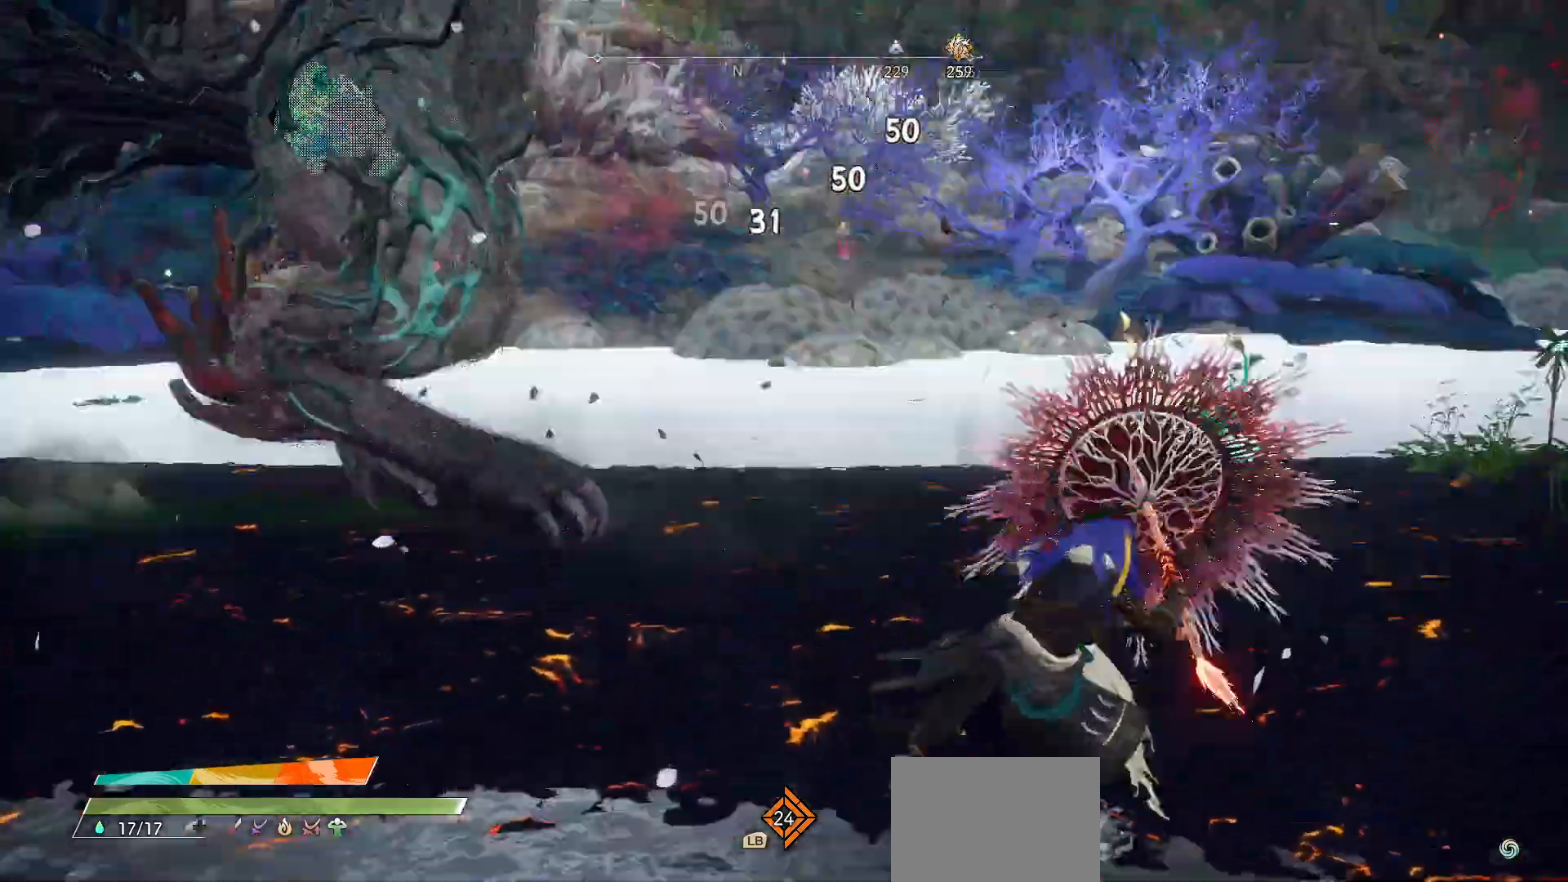
{"buttons": [], "left_stick": "center", "right_stick": "center", "events": [[83, "right_stick", "center"]]}
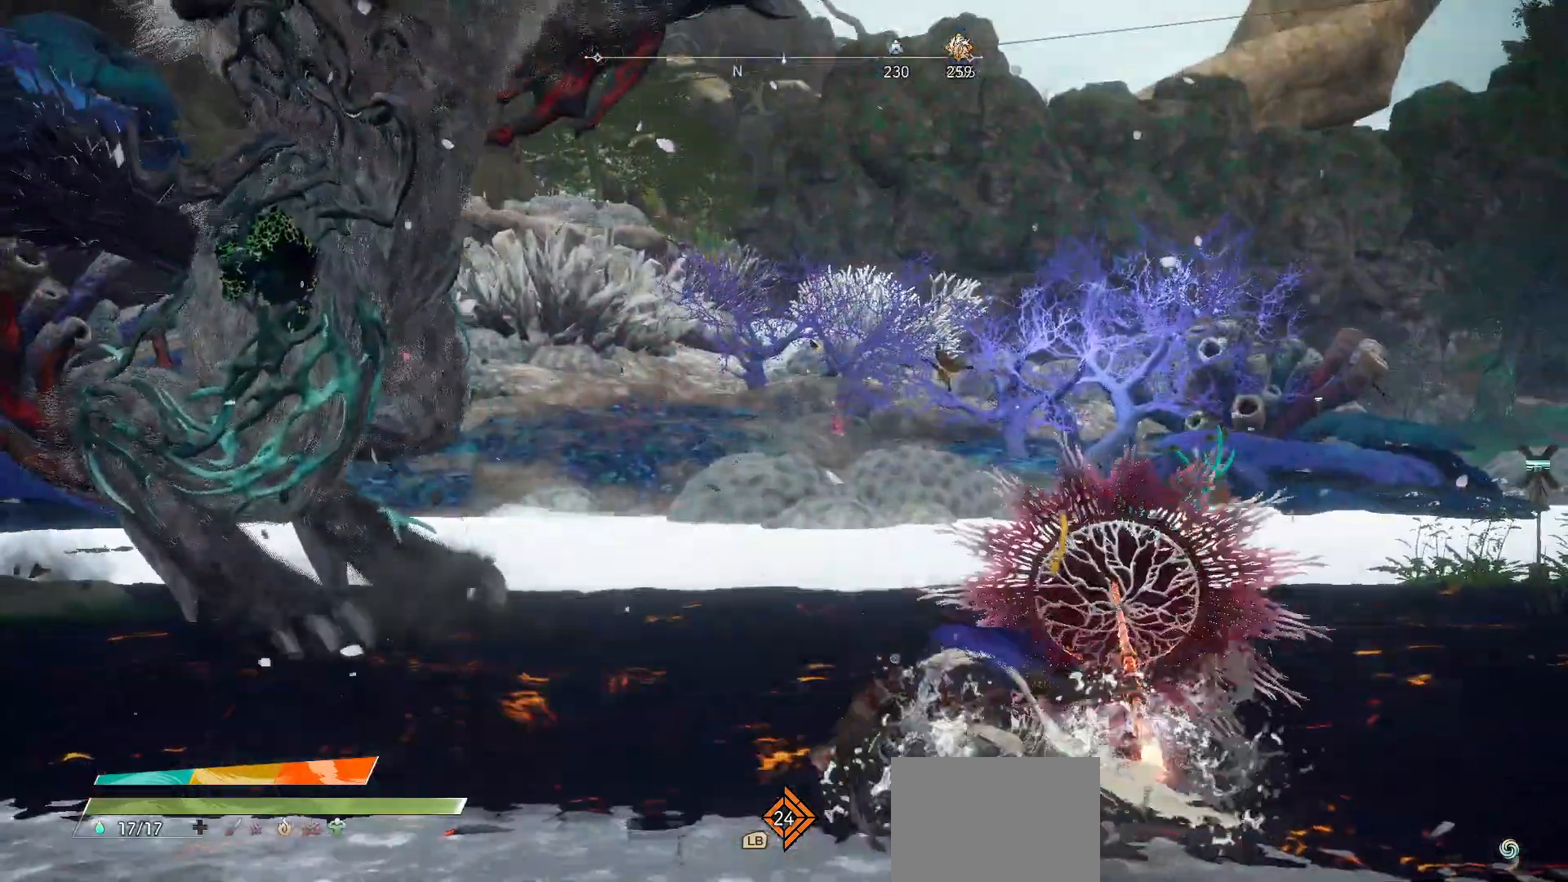
{"buttons": [], "left_stick": "center", "right_stick": "left", "events": [[367, "right_stick", "left"]]}
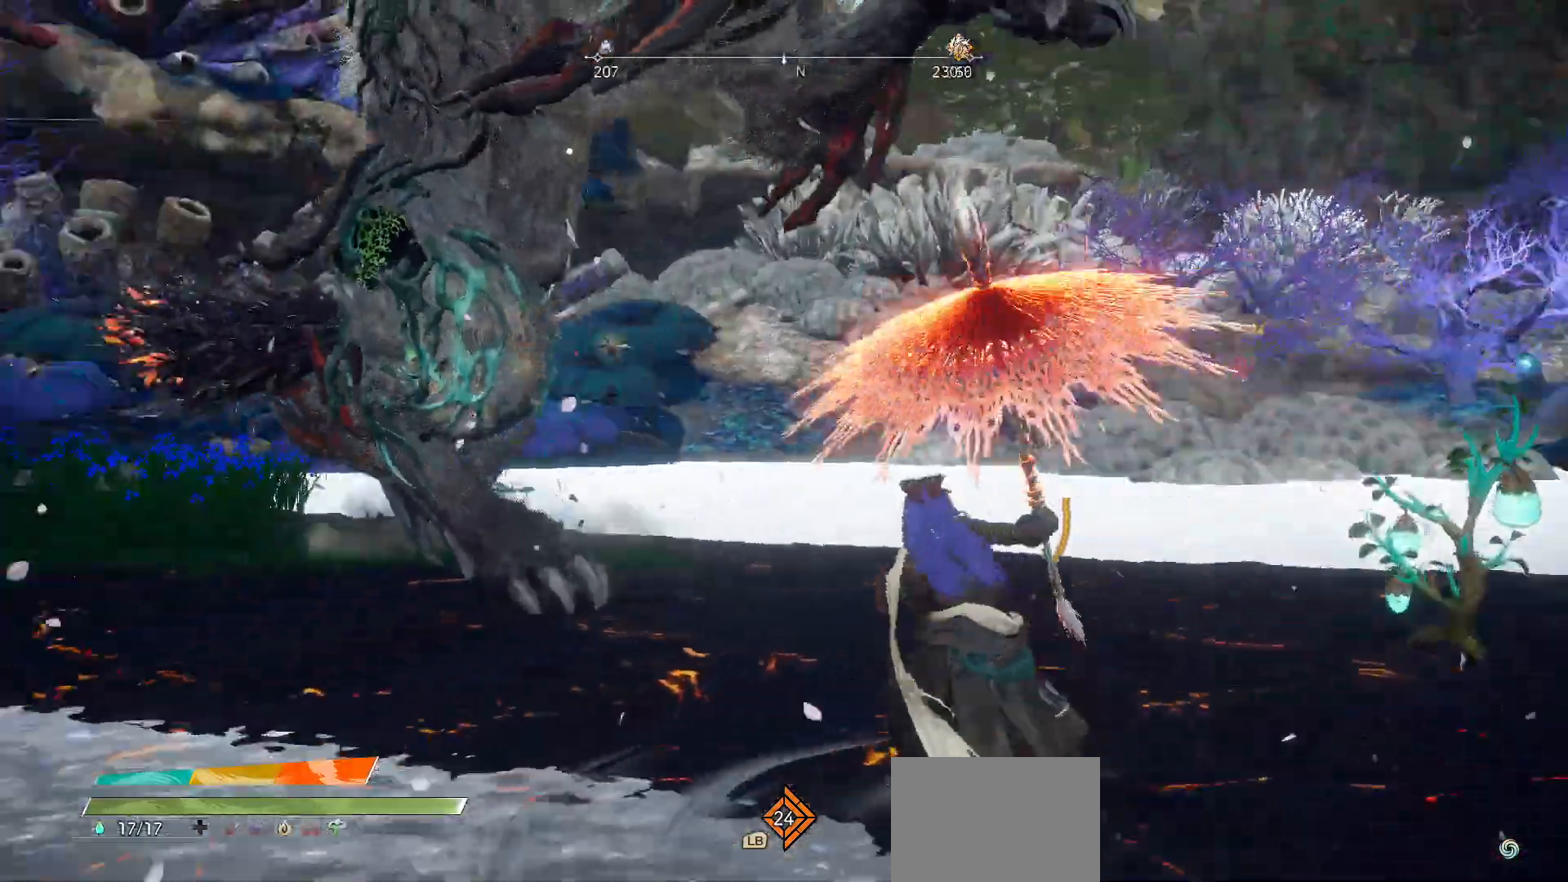
{"buttons": [], "left_stick": "center", "right_stick": "down-left", "events": [[33, "right_stick", "center"], [417, "right_stick", "down-left"]]}
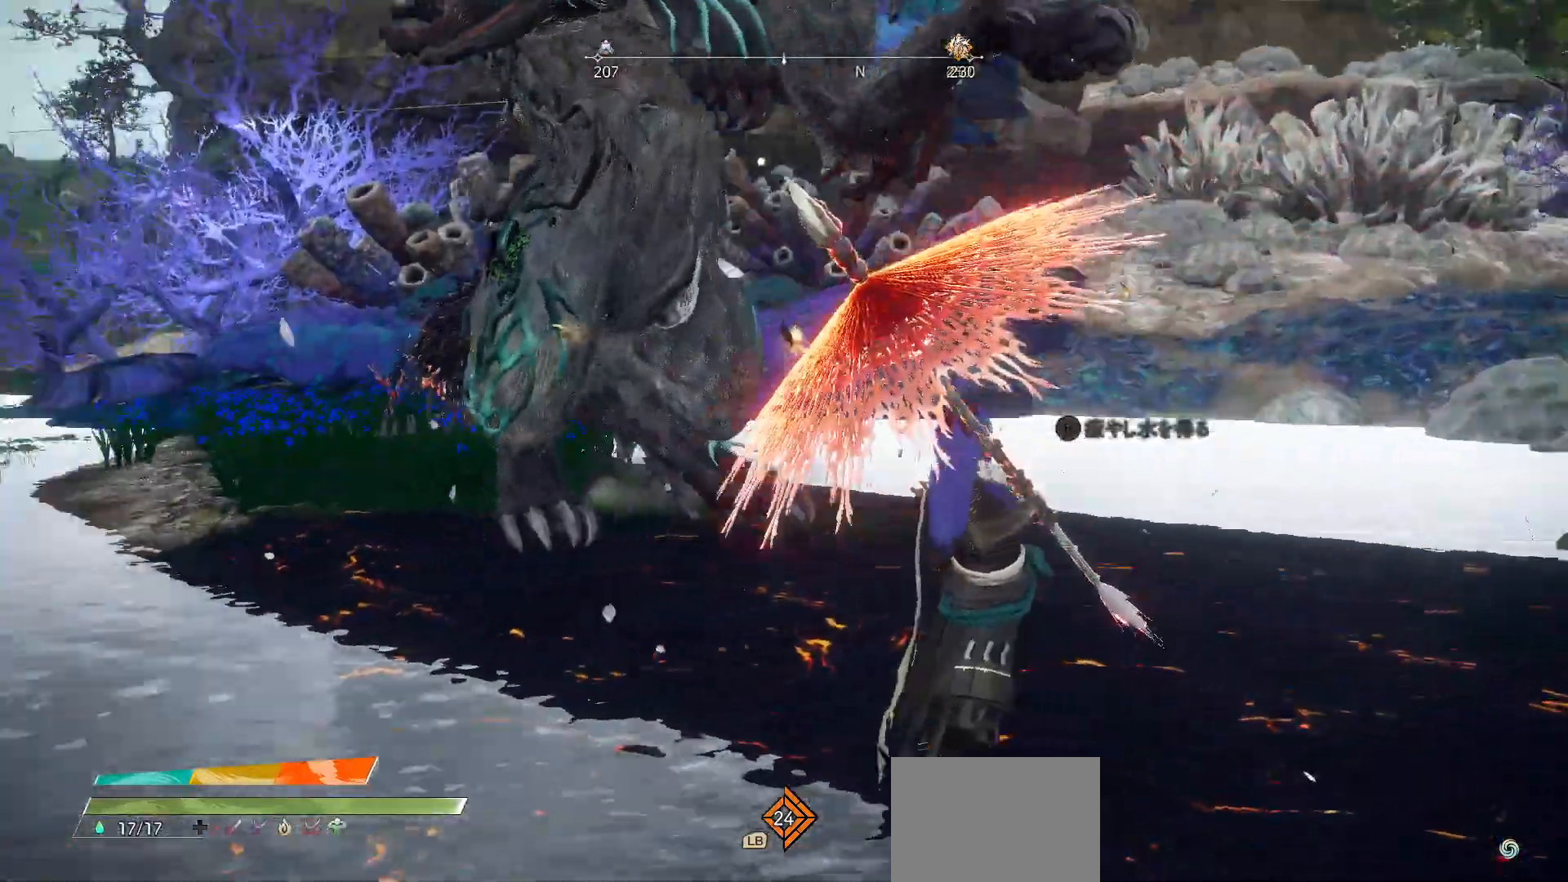
{"buttons": [], "left_stick": "center", "right_stick": "center", "events": [[50, "right_stick", "center"]]}
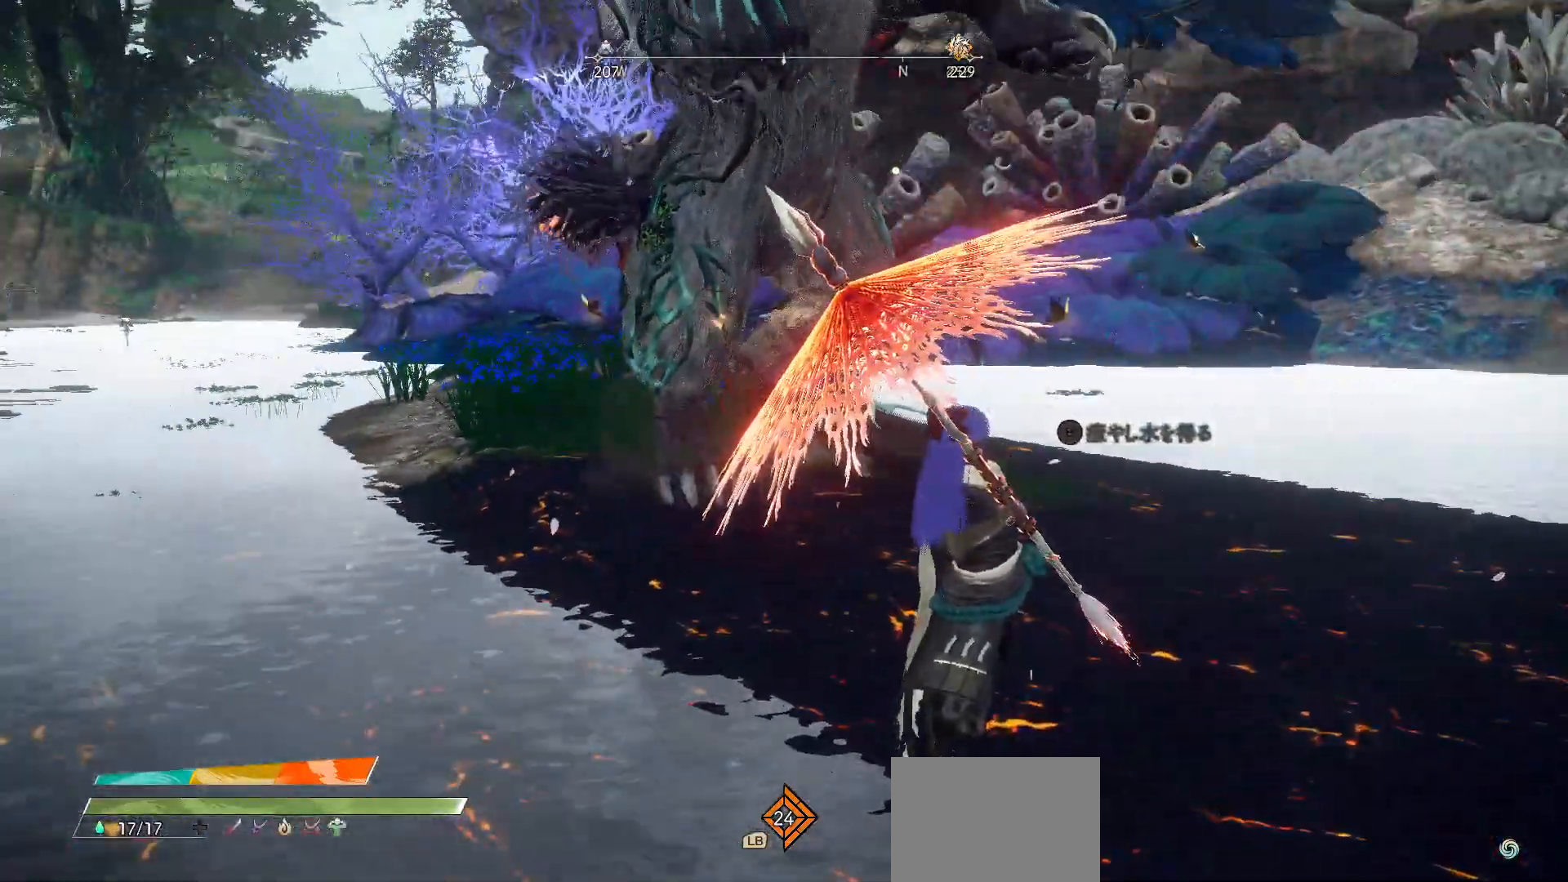
{"buttons": [], "left_stick": "center", "right_stick": "center", "events": []}
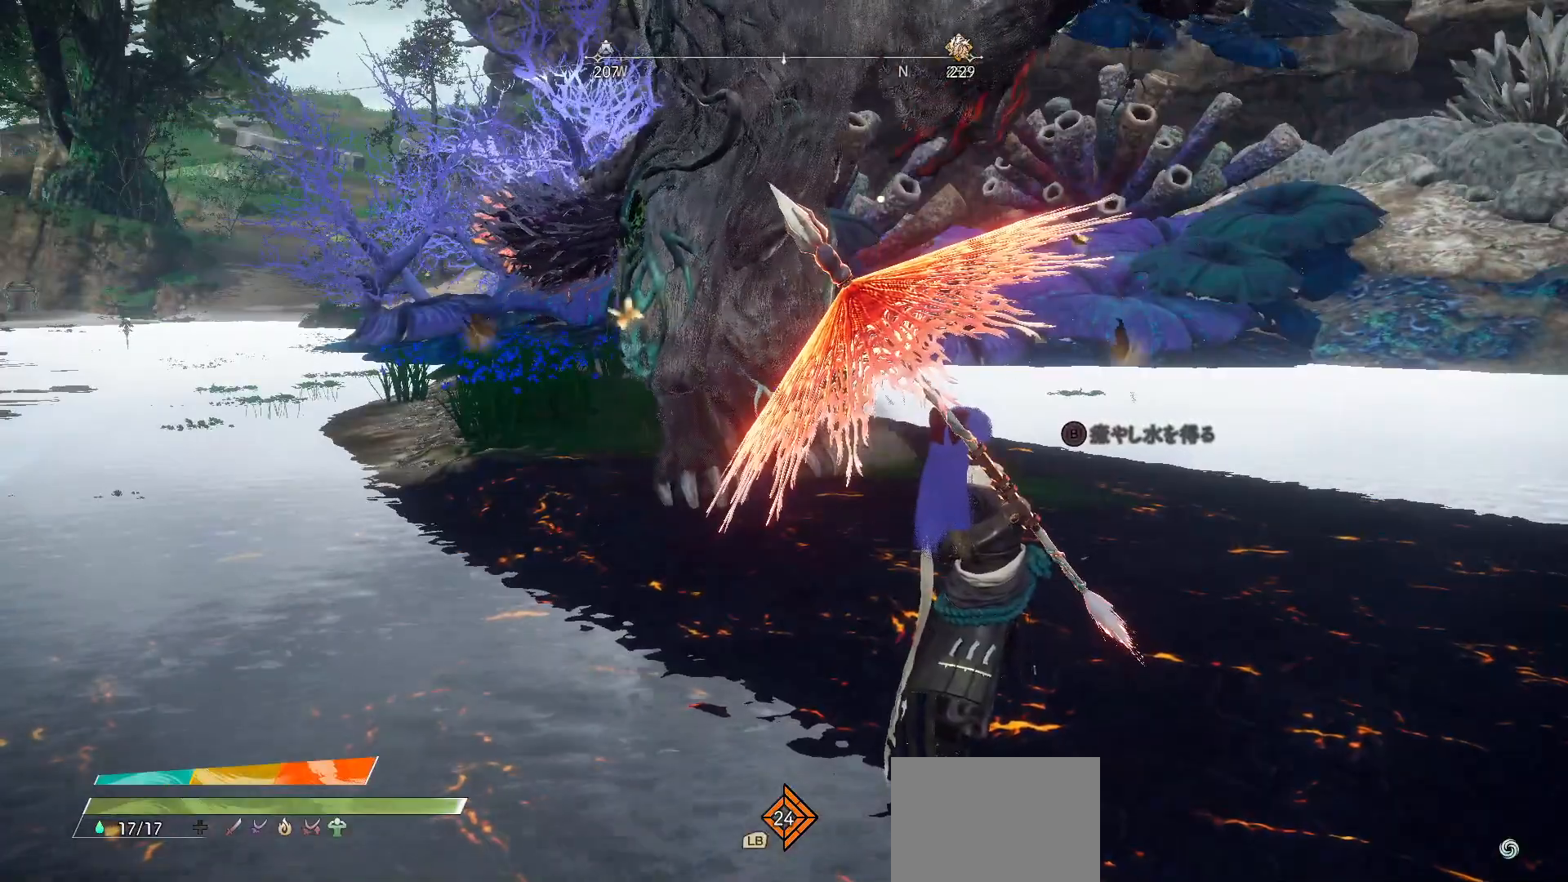
{"buttons": [], "left_stick": "center", "right_stick": "center", "events": []}
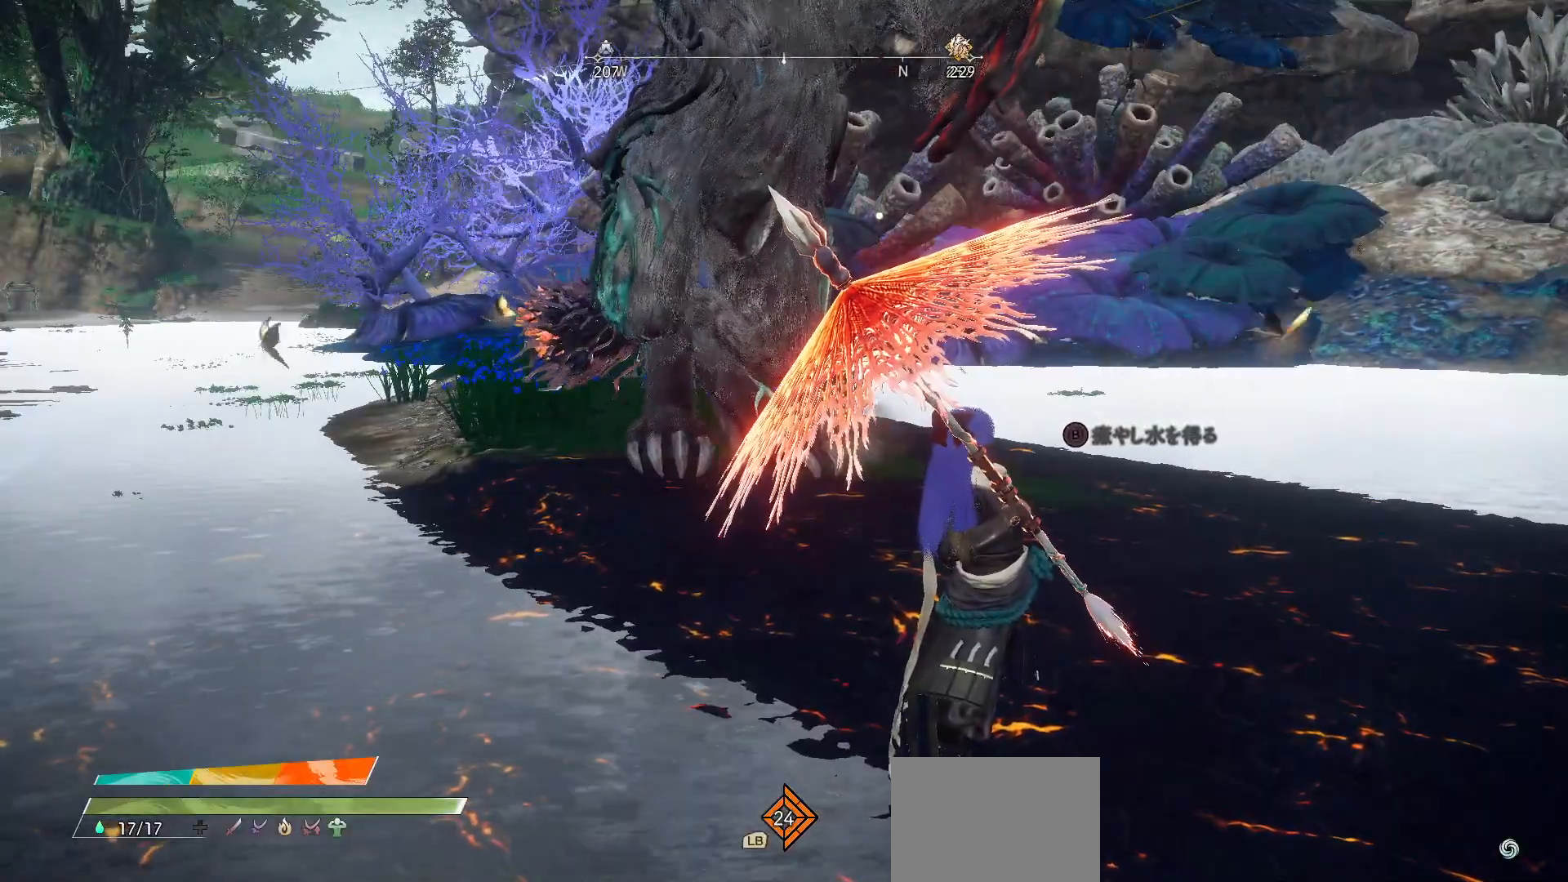
{"buttons": [], "left_stick": "center", "right_stick": "center", "events": [[283, "right_stick", "left"], [400, "right_stick", "center"]]}
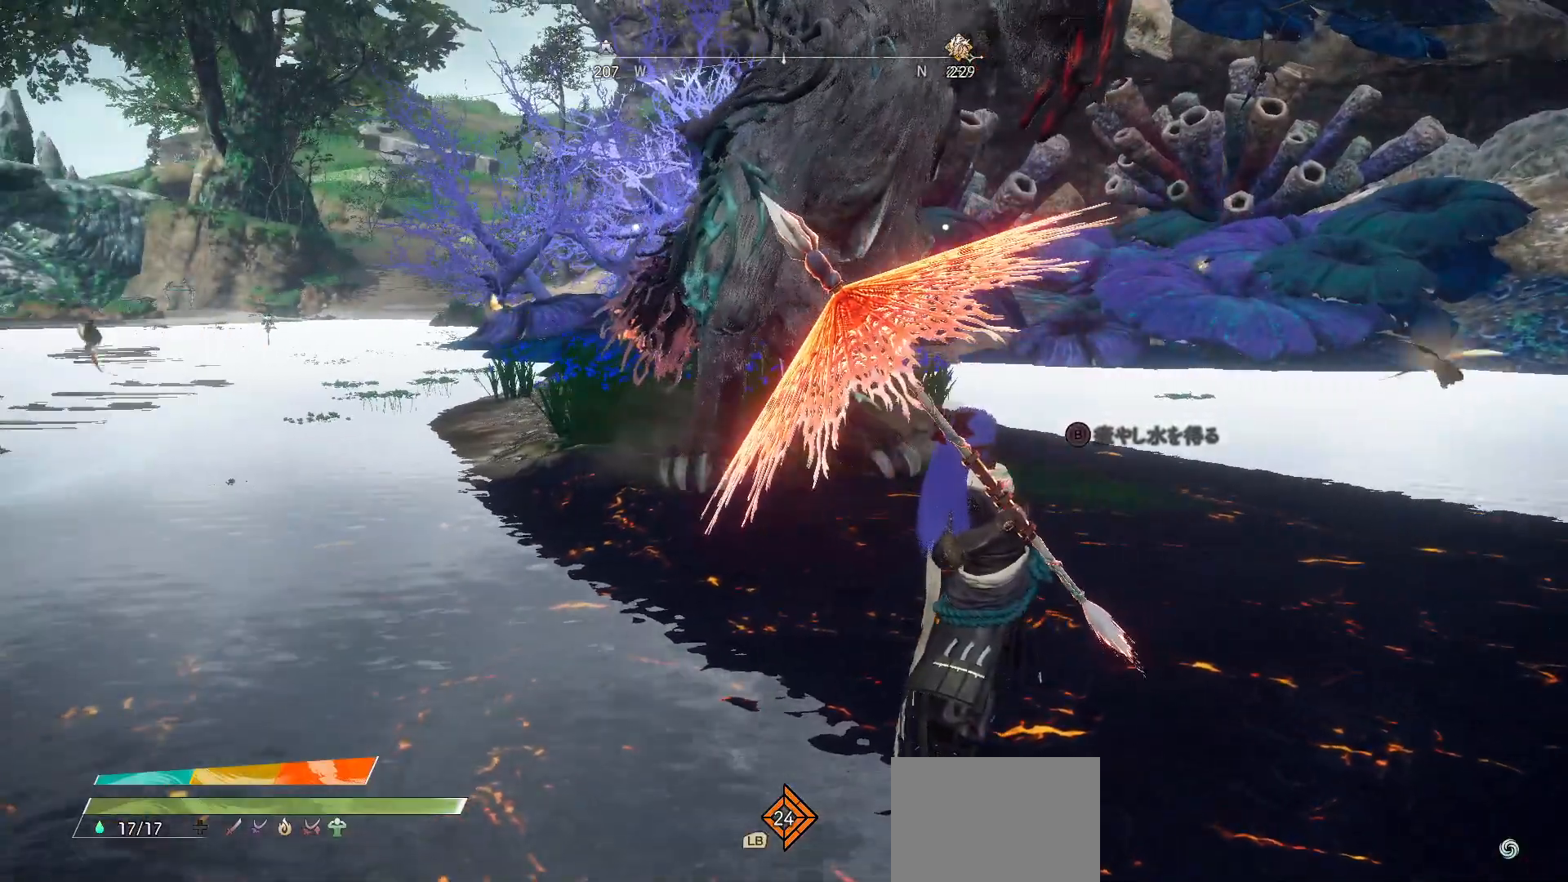
{"buttons": [], "left_stick": "center", "right_stick": "center", "events": []}
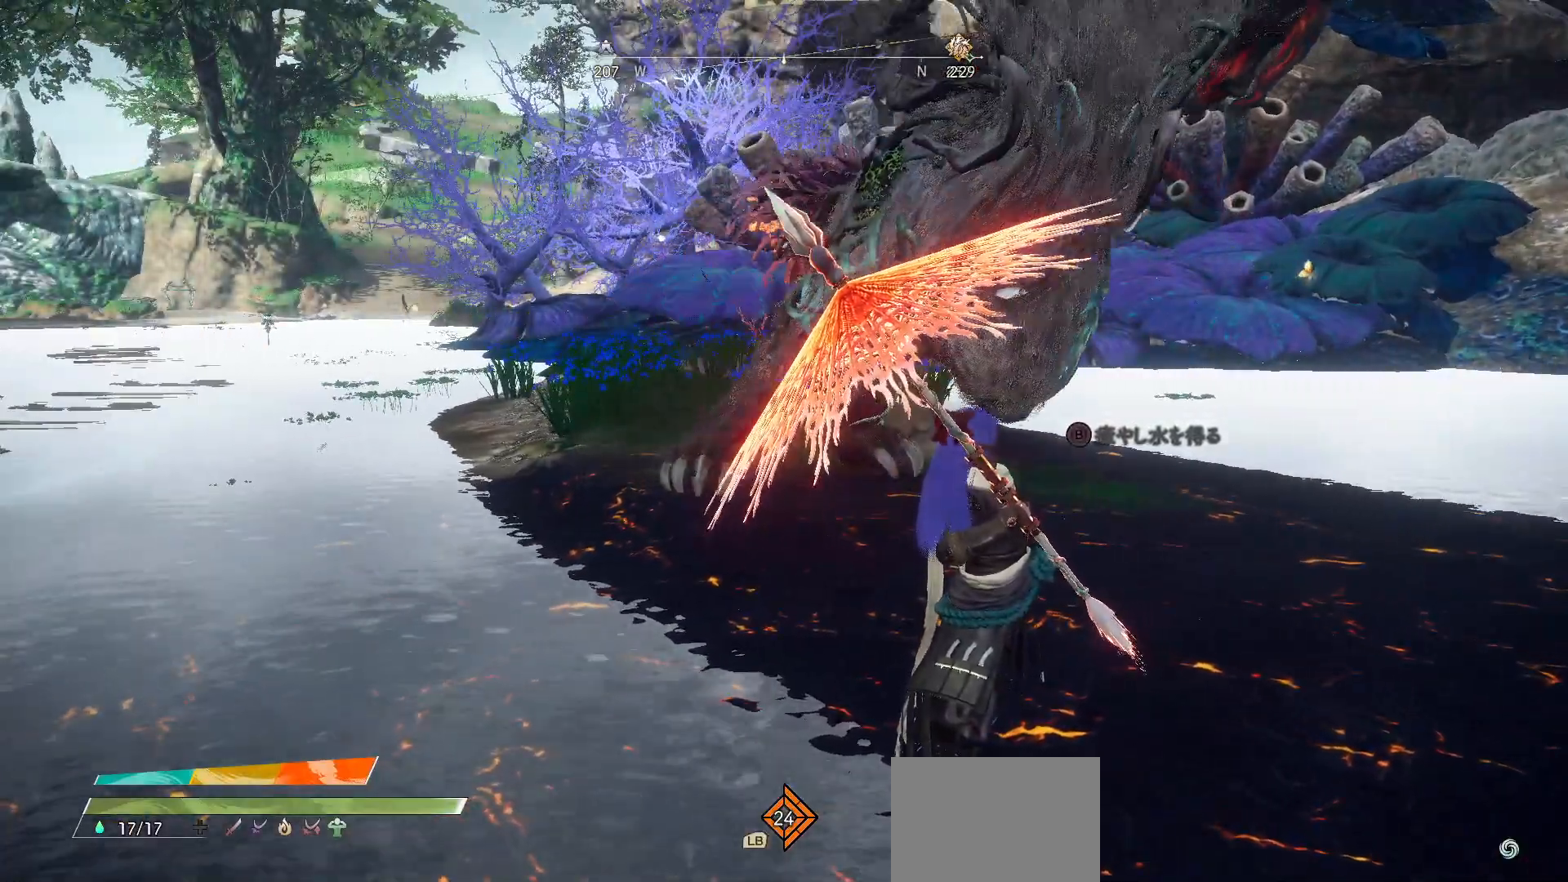
{"buttons": [], "left_stick": "center", "right_stick": "right", "events": [[500, "right_stick", "right"]]}
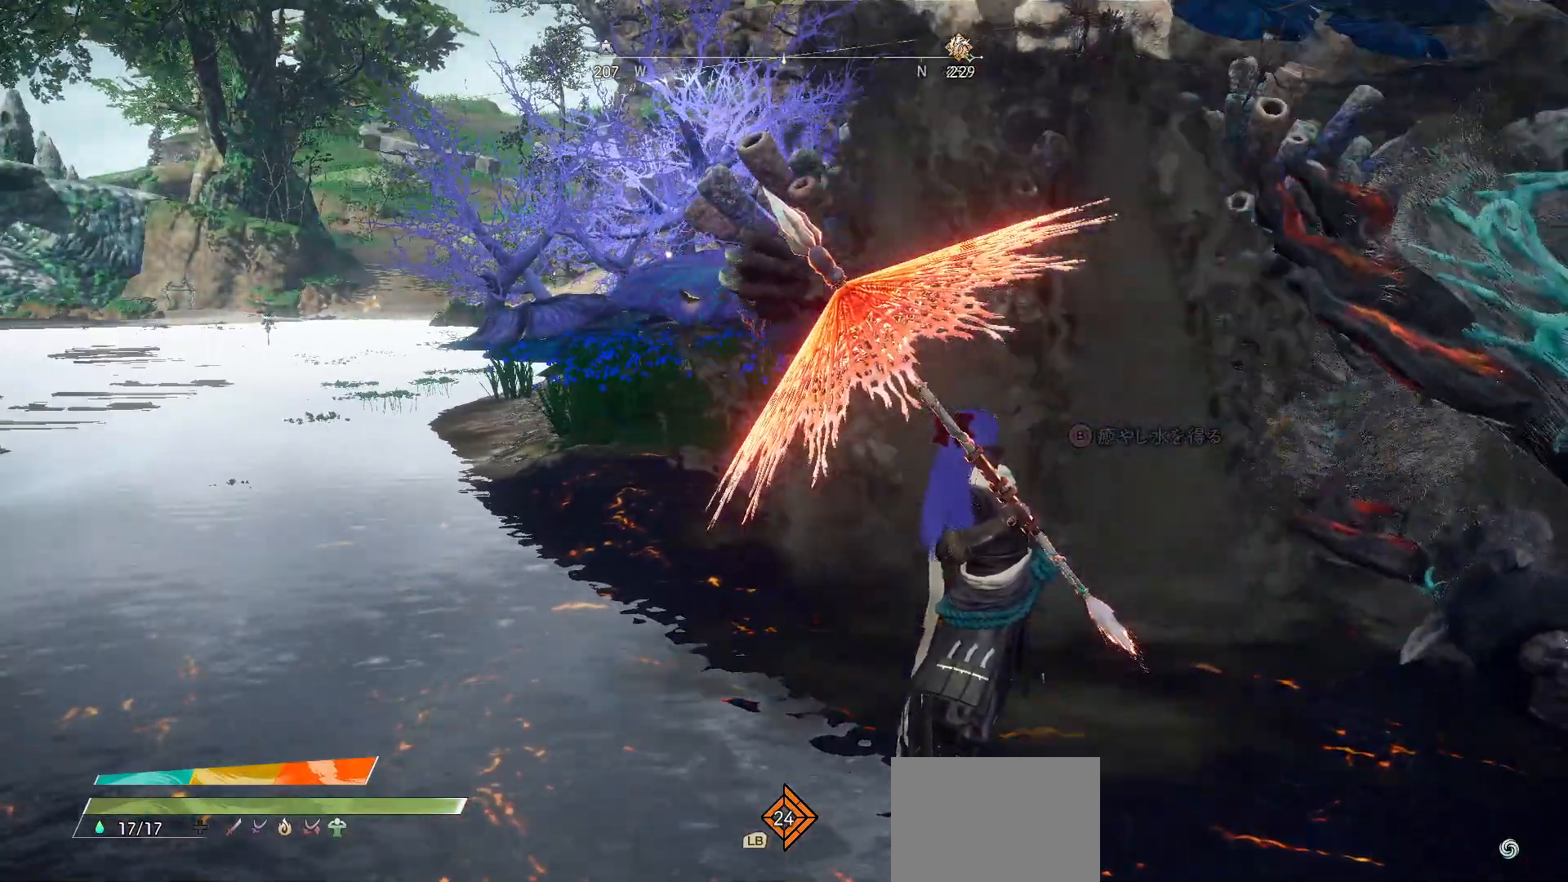
{"buttons": [], "left_stick": "center", "right_stick": "center", "events": [[300, "right_stick", "center"]]}
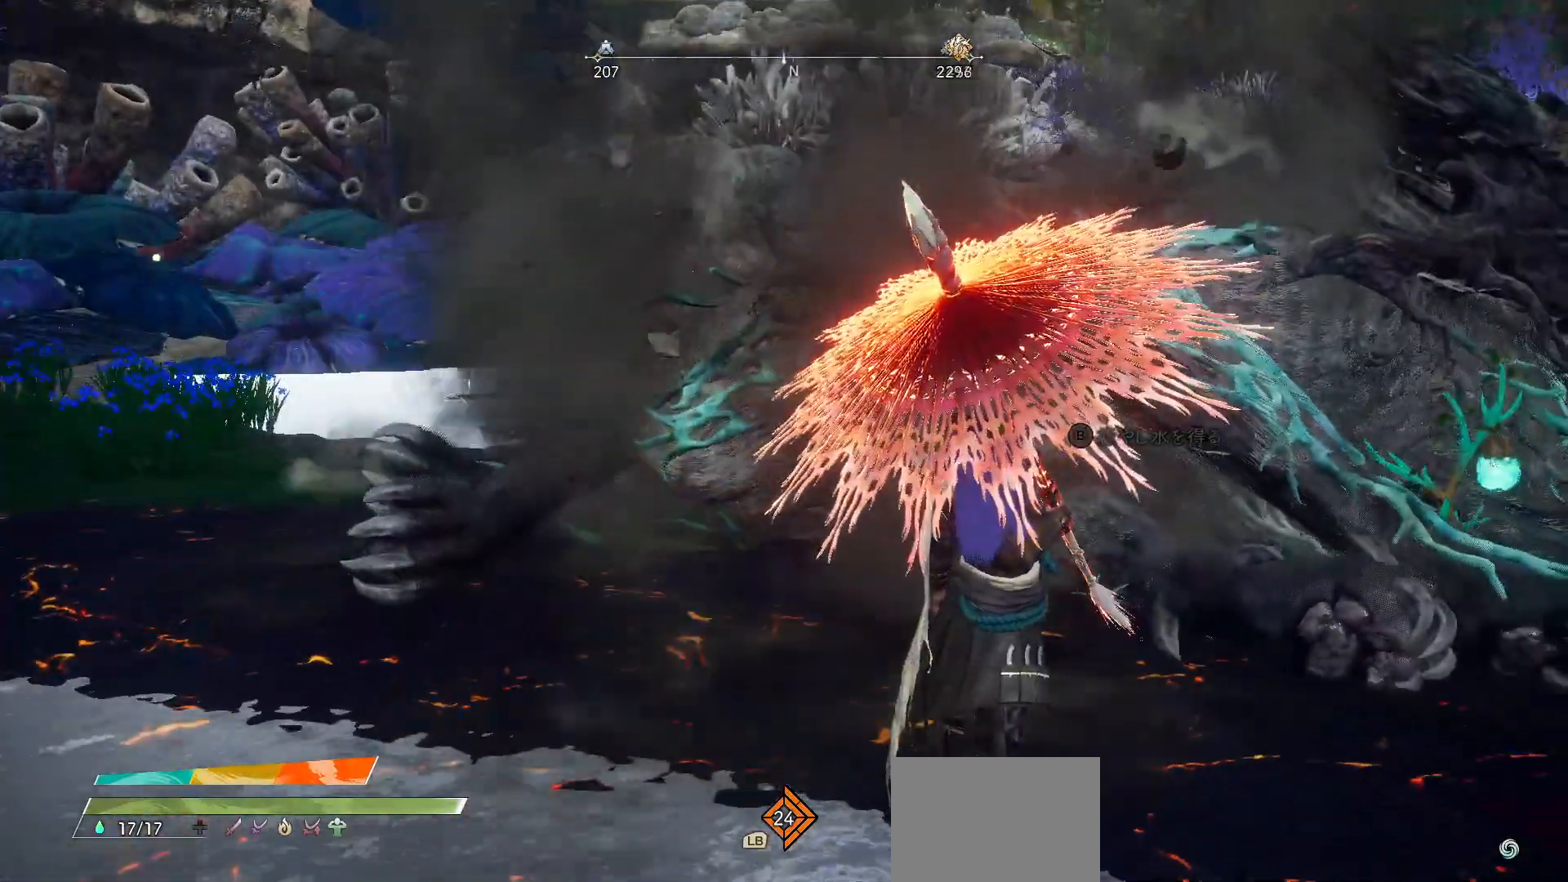
{"buttons": [], "left_stick": "center", "right_stick": "center", "events": []}
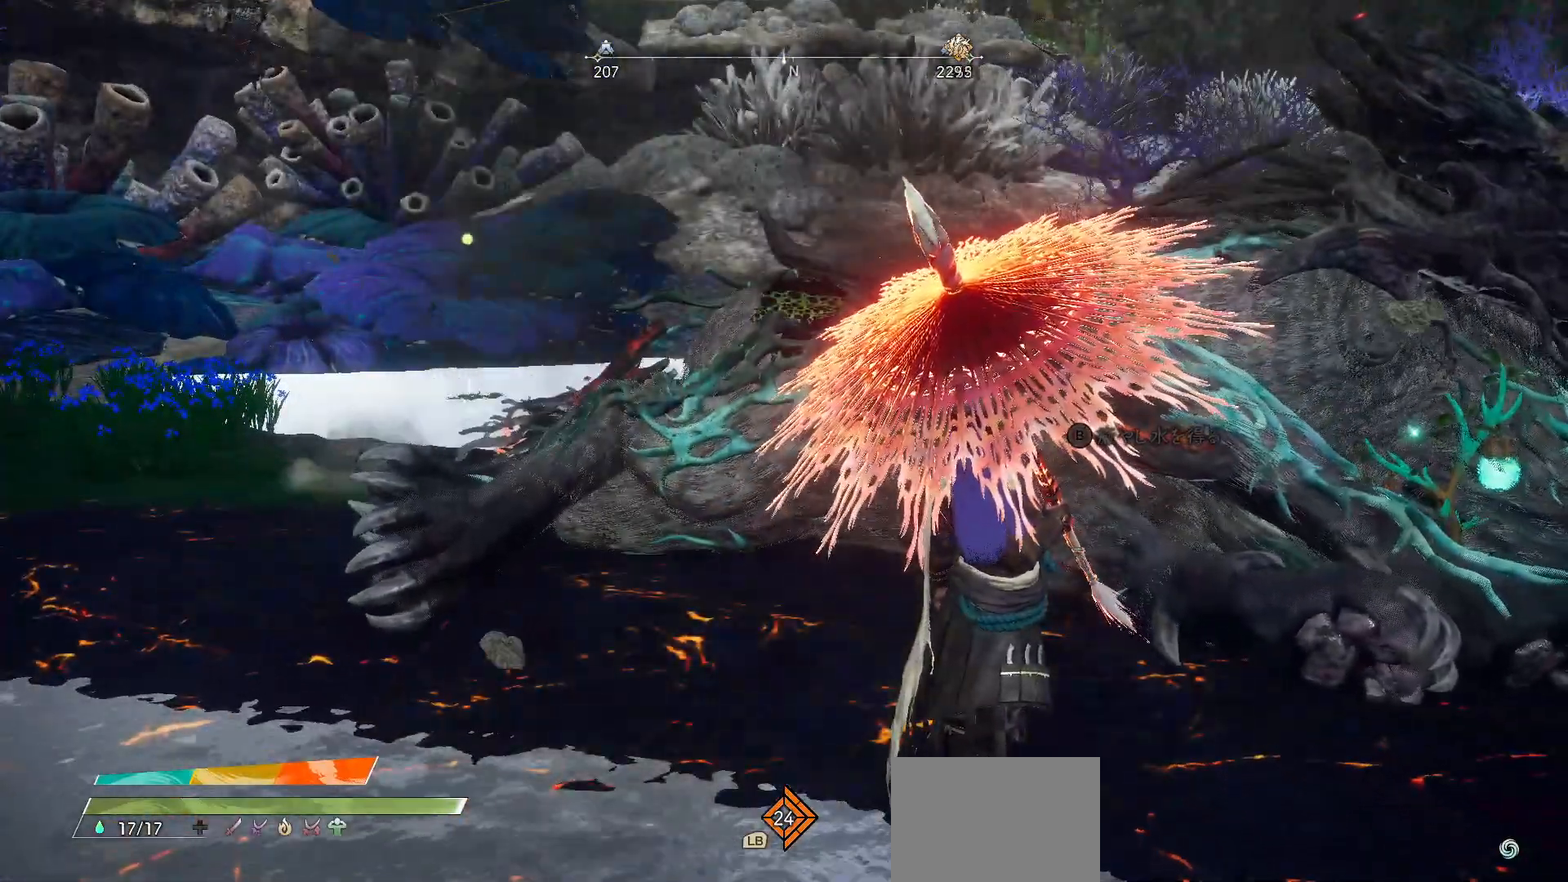
{"buttons": [], "left_stick": "center", "right_stick": "center", "events": []}
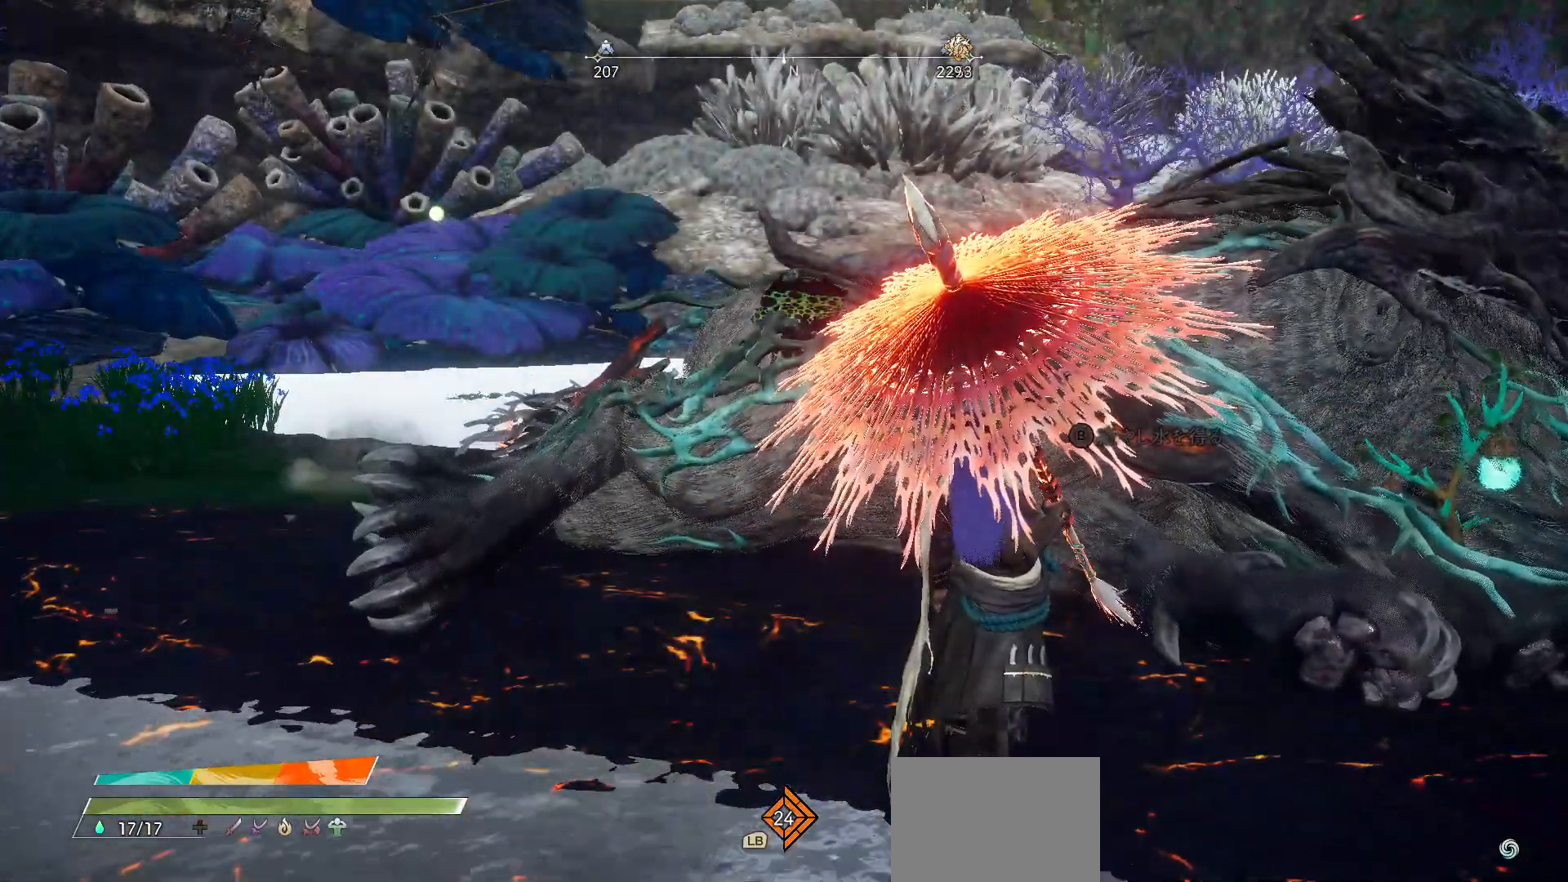
{"buttons": [], "left_stick": "center", "right_stick": "center", "events": []}
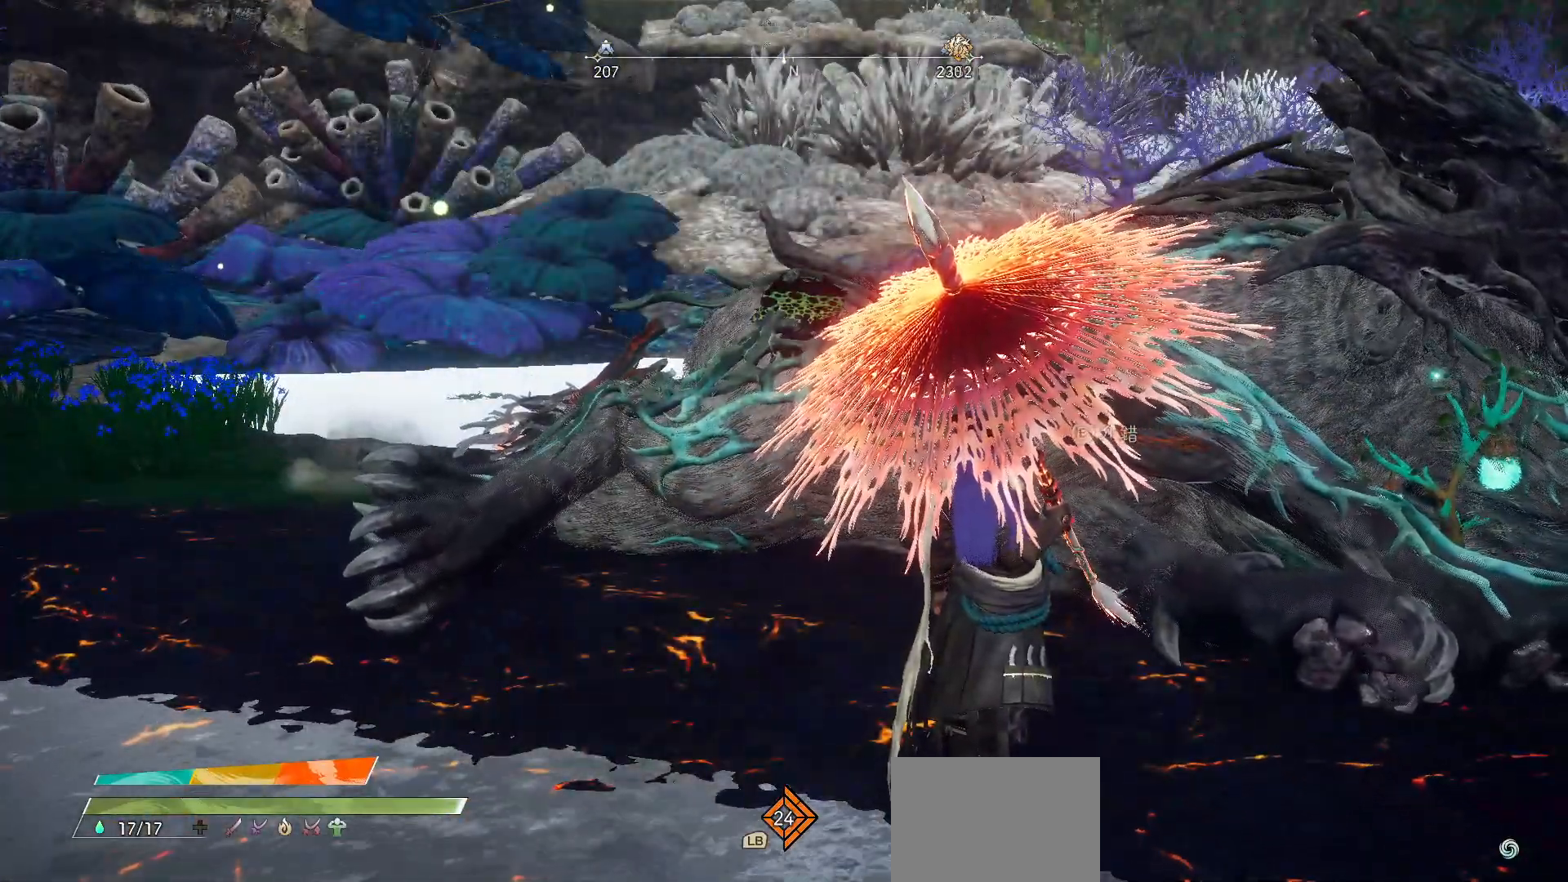
{"buttons": ["B"], "left_stick": "center", "right_stick": "center", "events": [[117, "left_stick", "up"], [267, "left_stick", "center"], [367, "B", "down"]]}
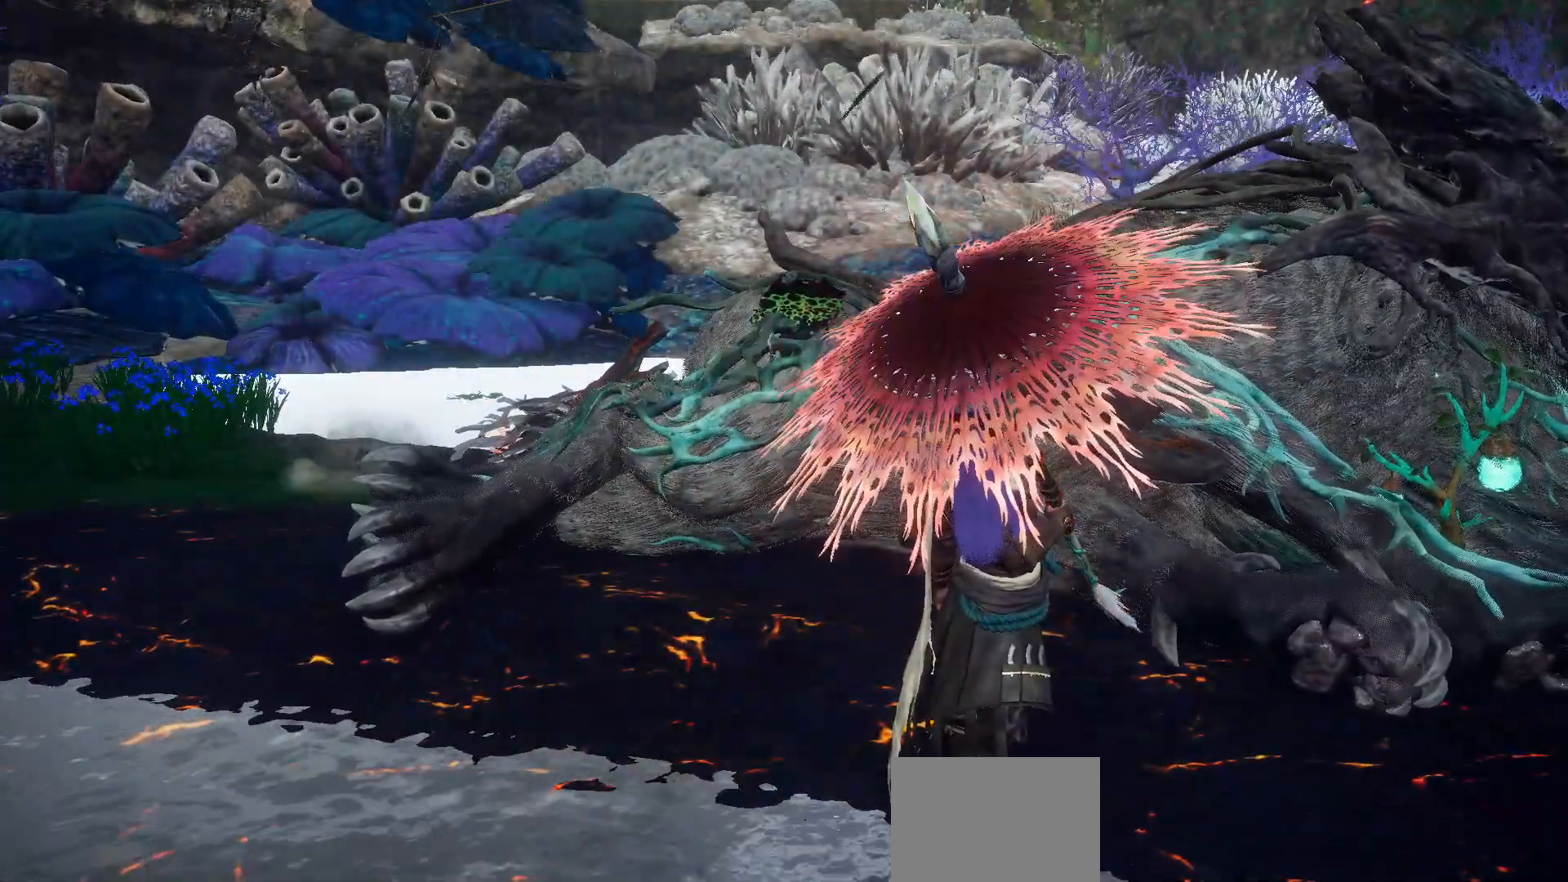
{"buttons": [], "left_stick": "center", "right_stick": "center", "events": [[300, "B", "up"]]}